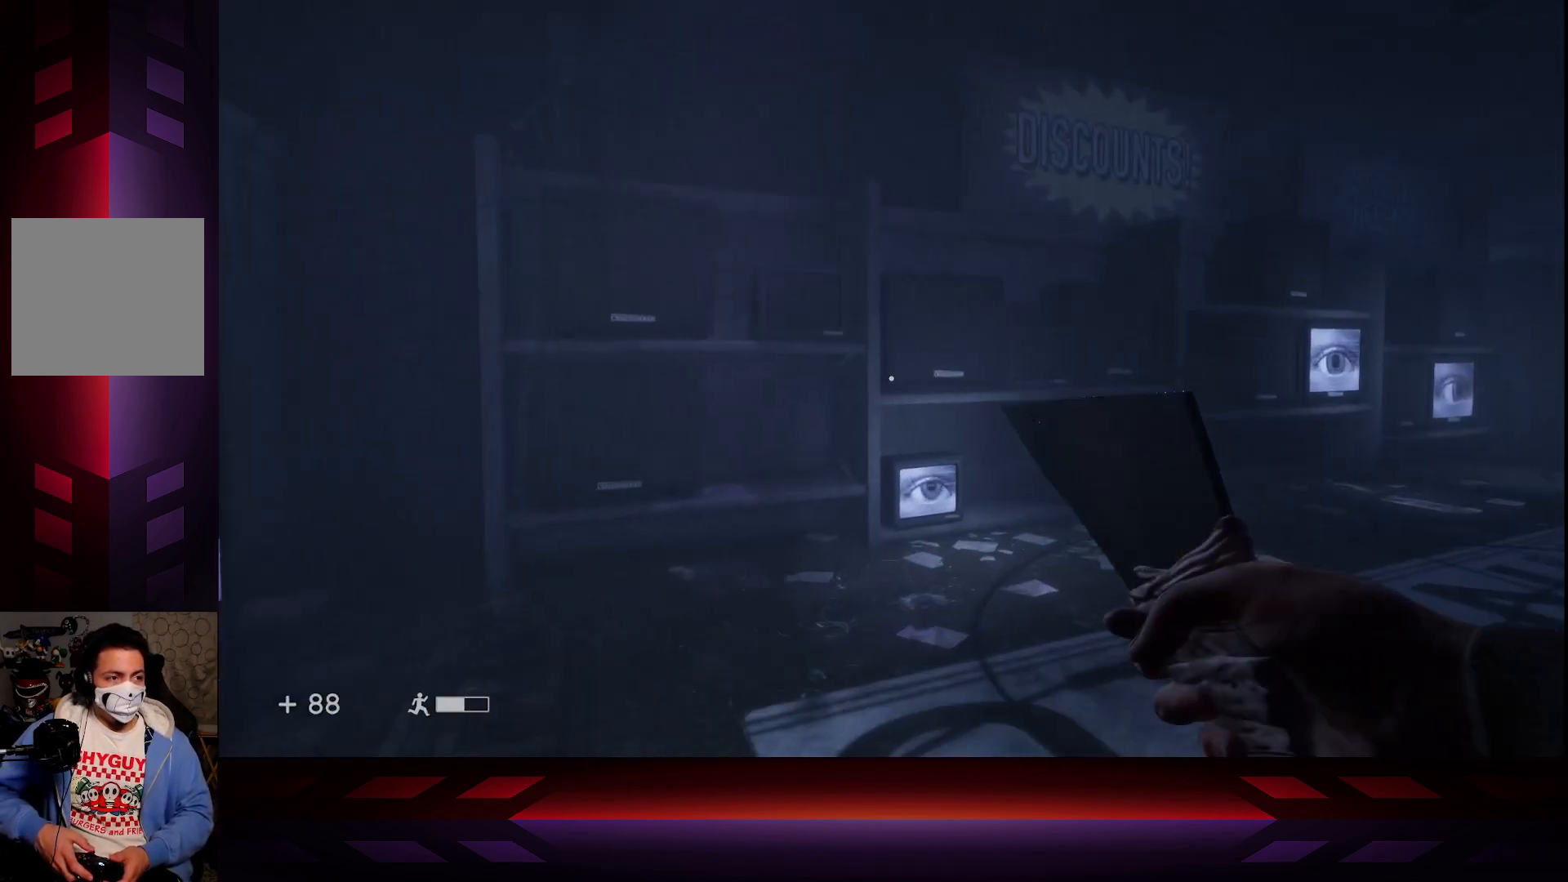
Gameplay with a controller (Xbox layout); each line is a JSON object with the inputs held at the frame after it. "events" lists button and stick changes between this image and that frame as [ms after this image, input, new state], when the widget could be followed in between.
{"buttons": [], "left_stick": "up-left", "right_stick": "right", "events": [[33, "right_stick", "left"], [217, "left_stick", "up-left"], [233, "right_stick", "center"], [450, "right_stick", "right"]]}
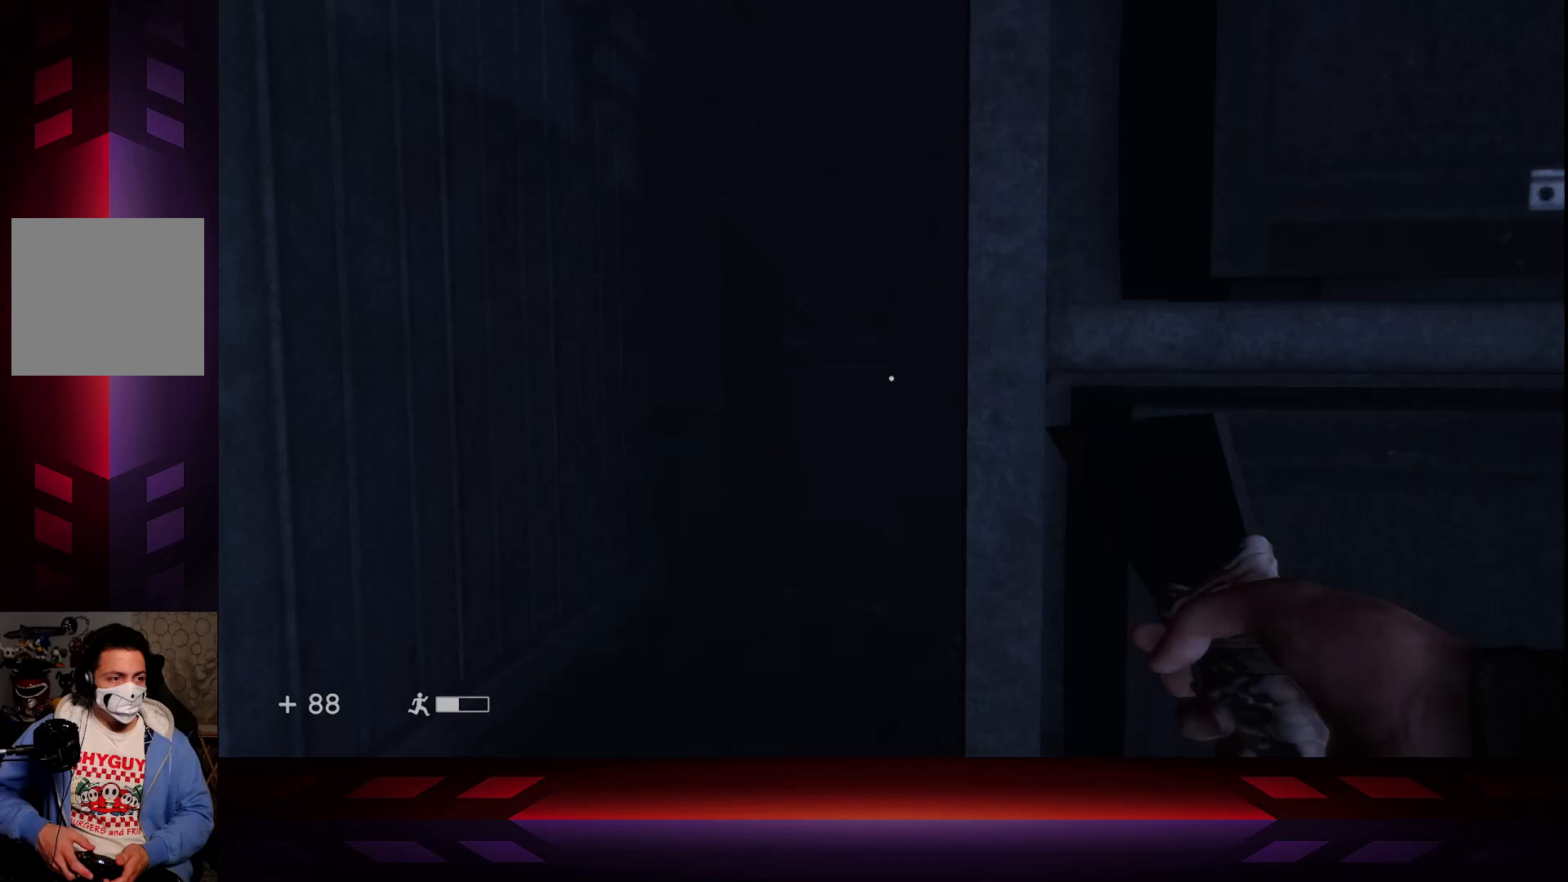
{"buttons": [], "left_stick": "up-left", "right_stick": "right", "events": []}
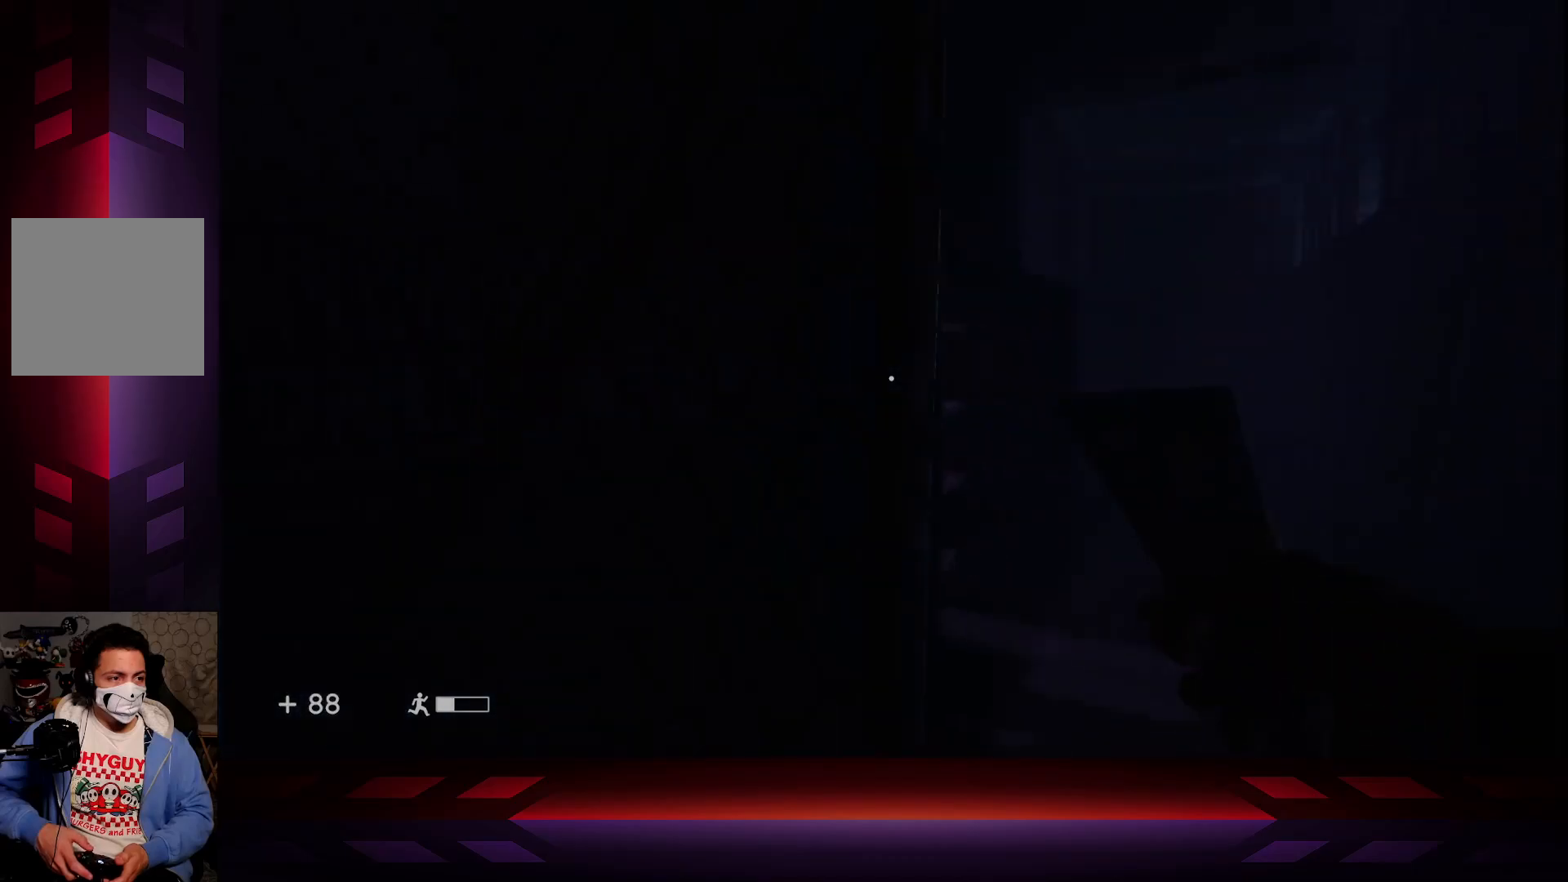
{"buttons": [], "left_stick": "center", "right_stick": "center", "events": [[17, "left_stick", "center"], [133, "right_stick", "center"], [250, "DPAD_UP", "down"], [350, "DPAD_UP", "up"]]}
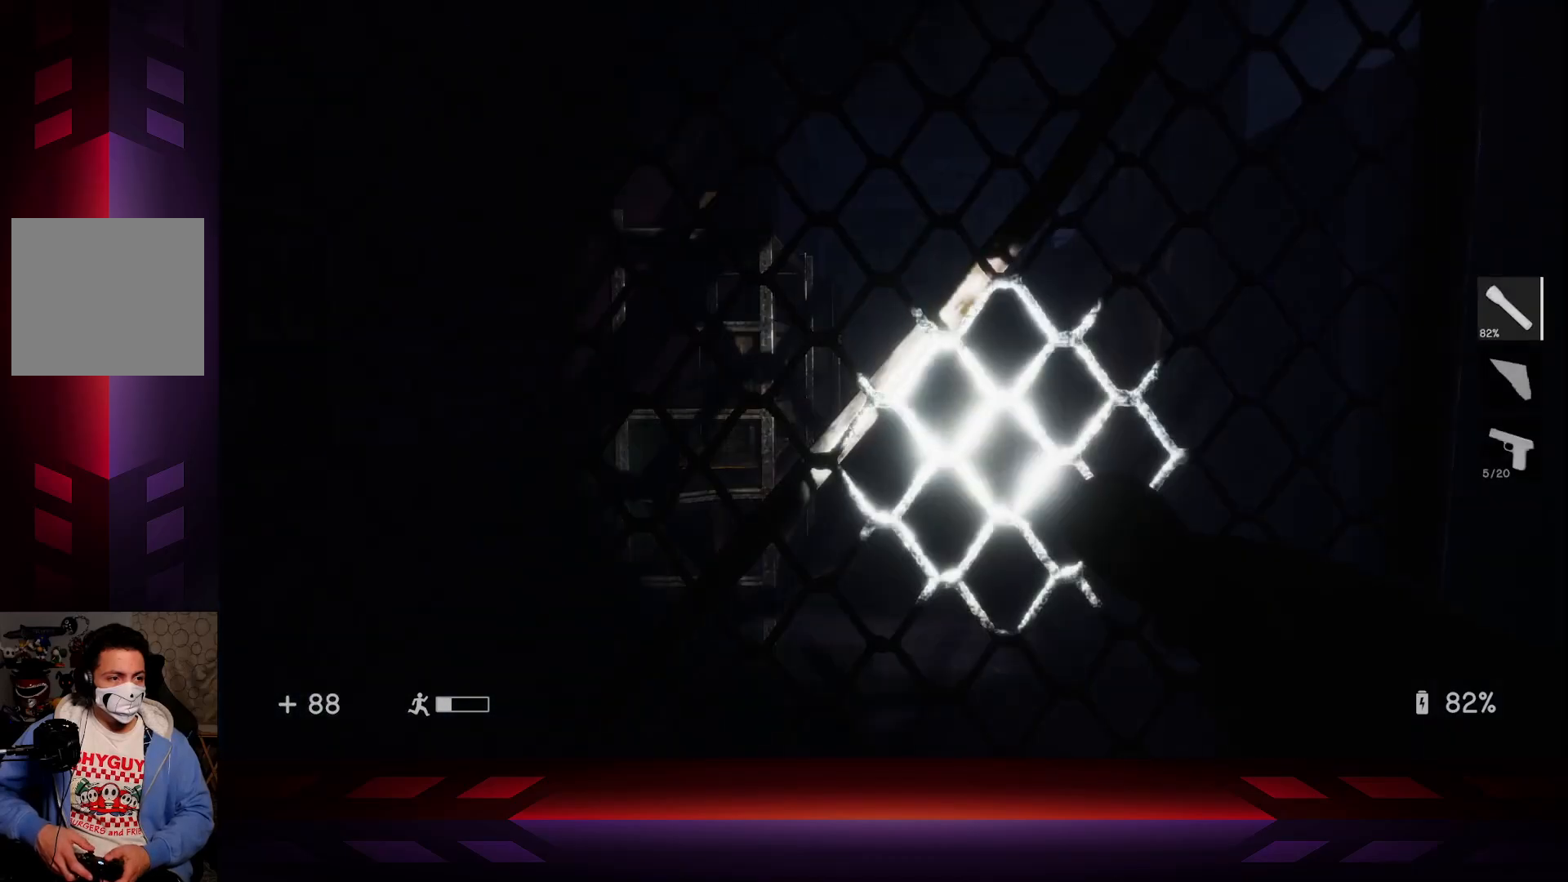
{"buttons": [], "left_stick": "up-right", "right_stick": "left", "events": [[150, "left_stick", "right"], [333, "left_stick", "up-right"], [483, "right_stick", "left"]]}
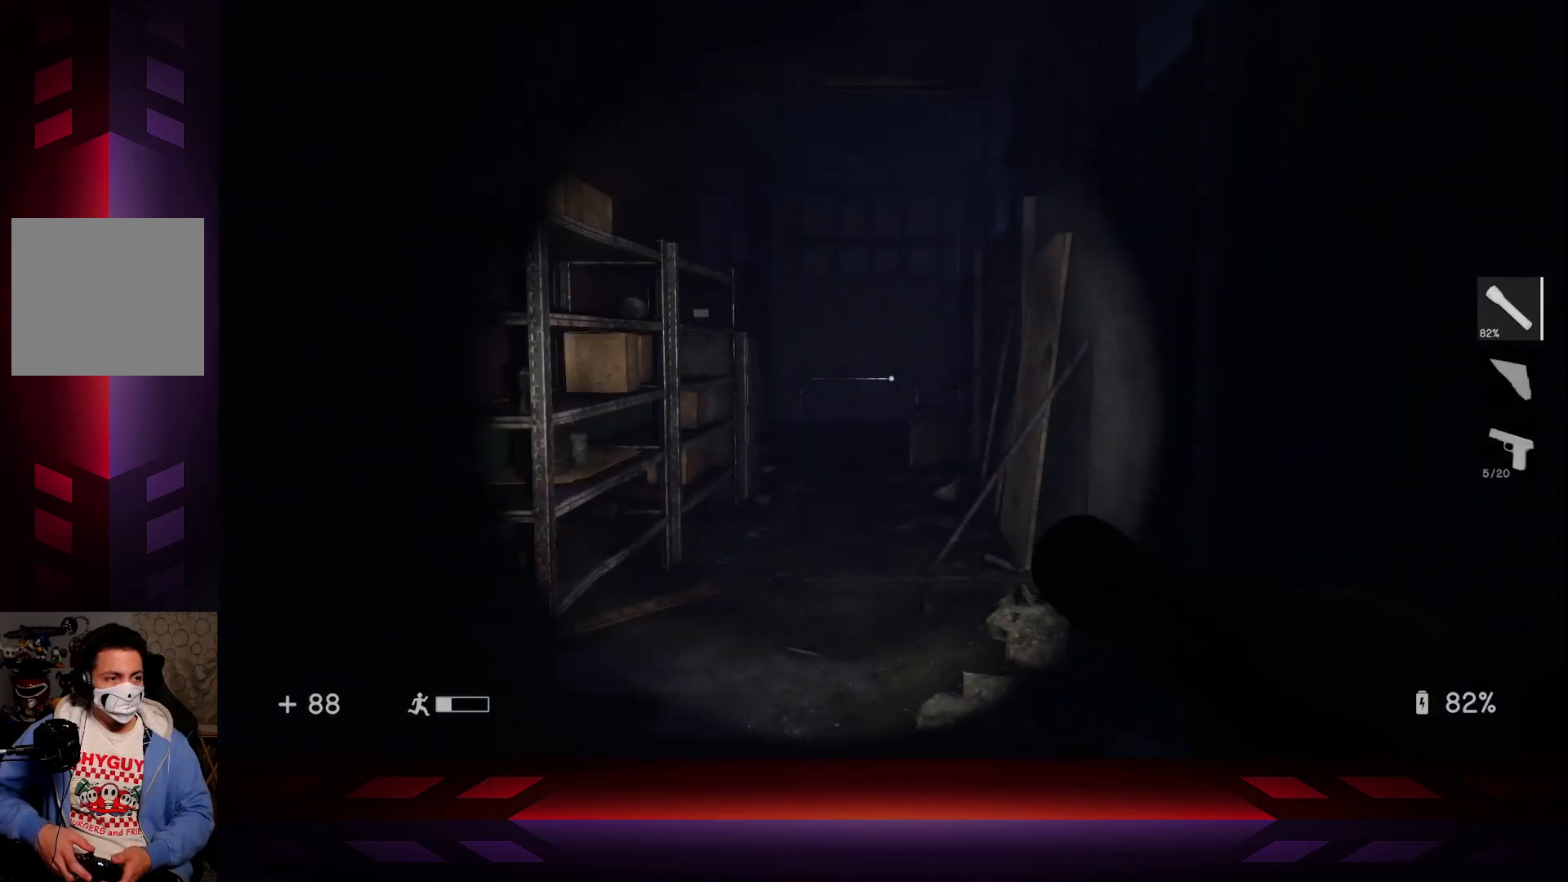
{"buttons": [], "left_stick": "up", "right_stick": "center", "events": [[67, "left_stick", "up"], [100, "right_stick", "center"], [283, "L3", "down"], [483, "L3", "up"]]}
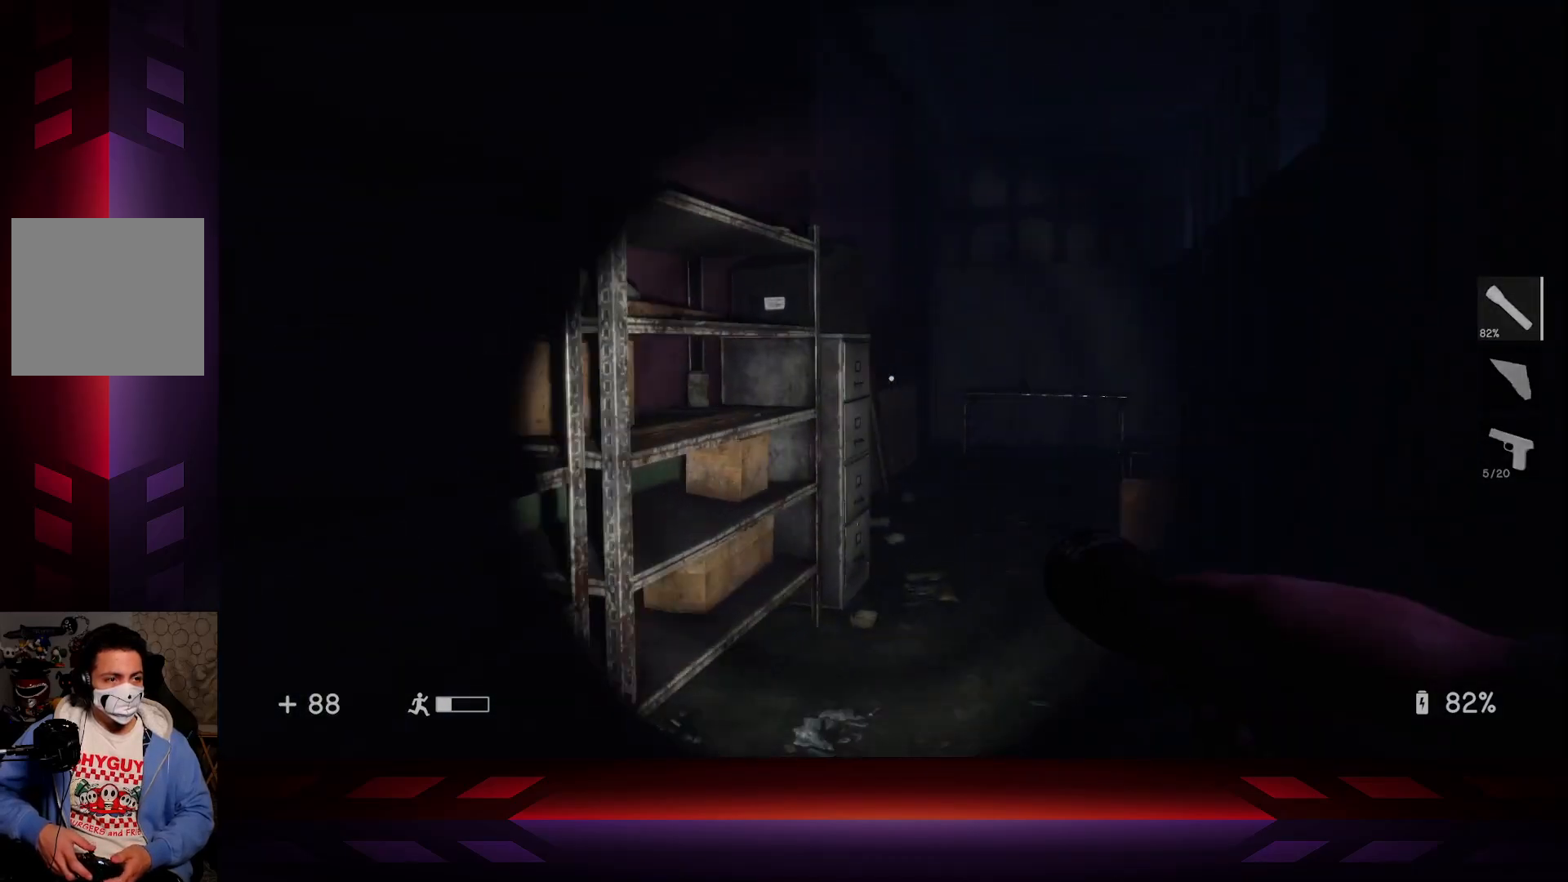
{"buttons": [], "left_stick": "up", "right_stick": "down-right", "events": [[483, "right_stick", "down-right"]]}
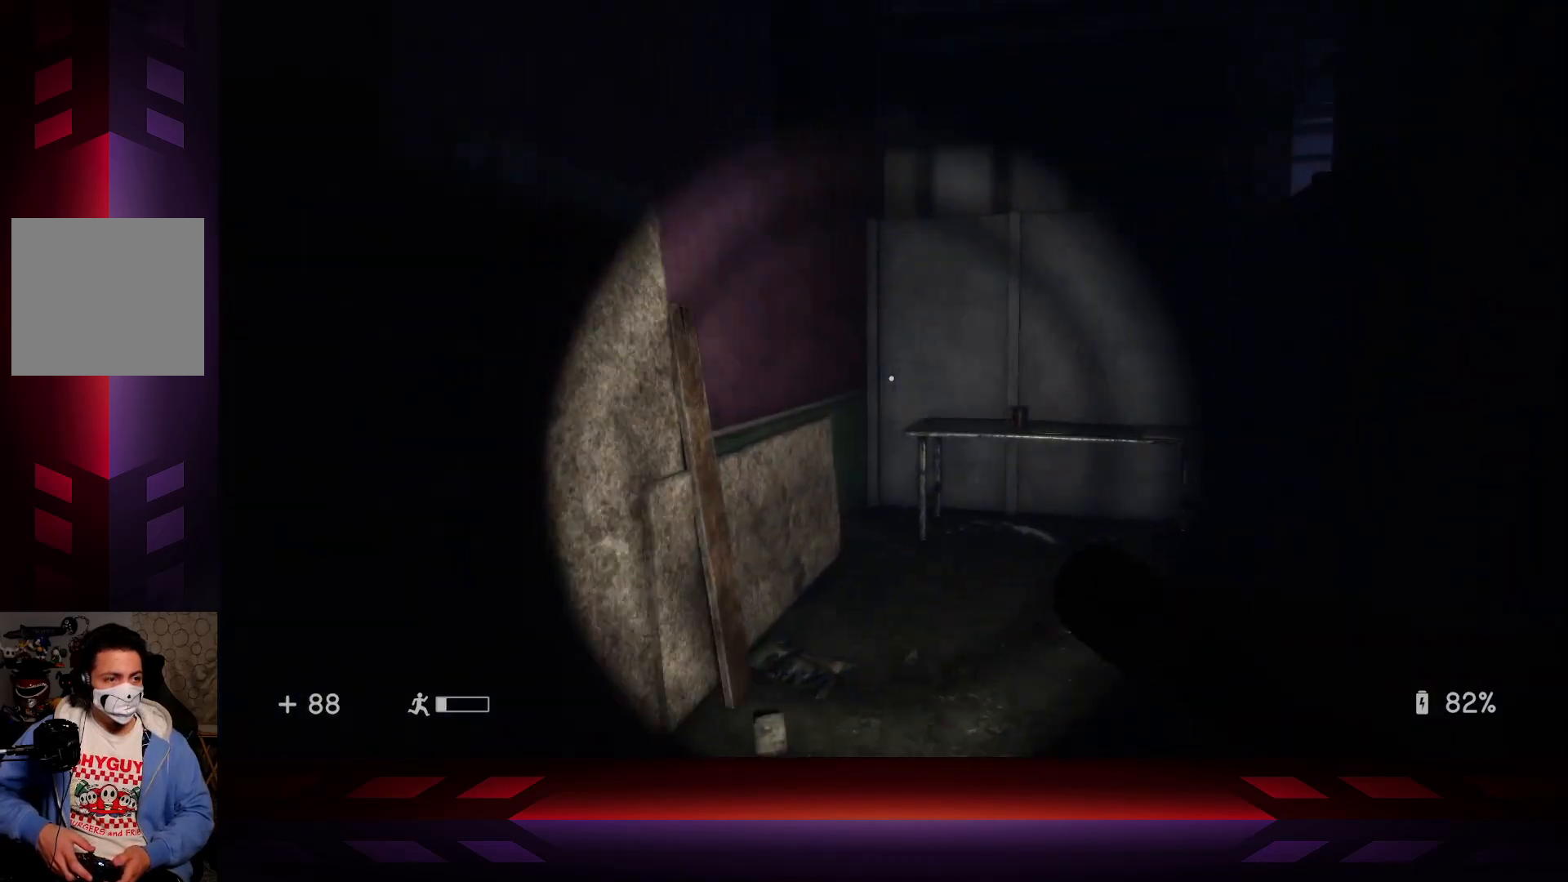
{"buttons": [], "left_stick": "up", "right_stick": "down-left", "events": [[183, "right_stick", "center"], [383, "right_stick", "down-left"]]}
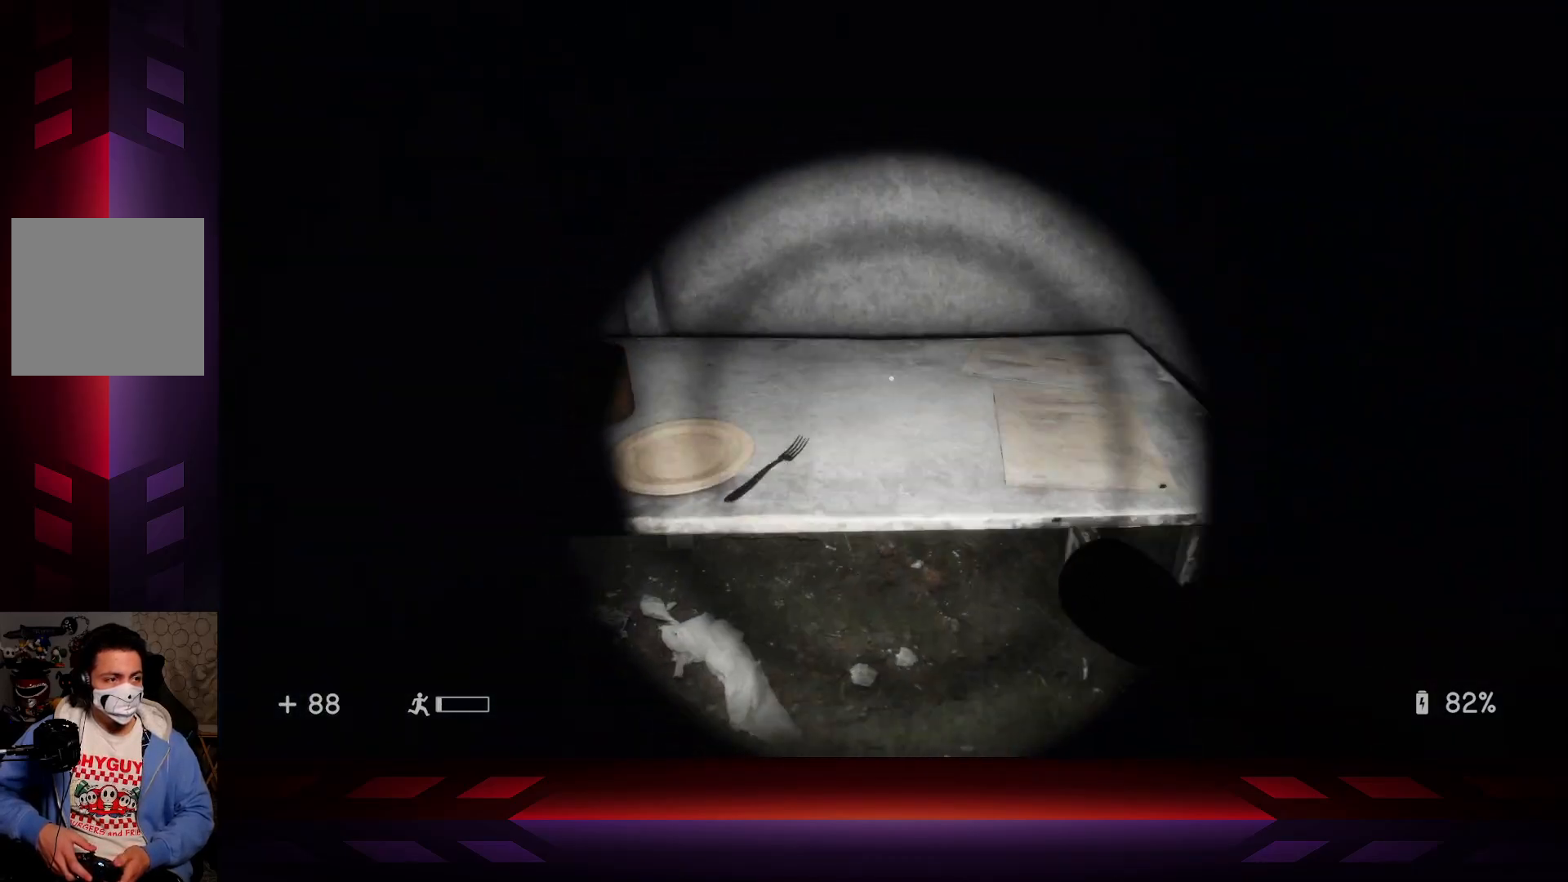
{"buttons": [], "left_stick": "center", "right_stick": "up-left", "events": [[50, "right_stick", "center"], [133, "left_stick", "center"], [167, "right_stick", "left"], [417, "right_stick", "up-left"]]}
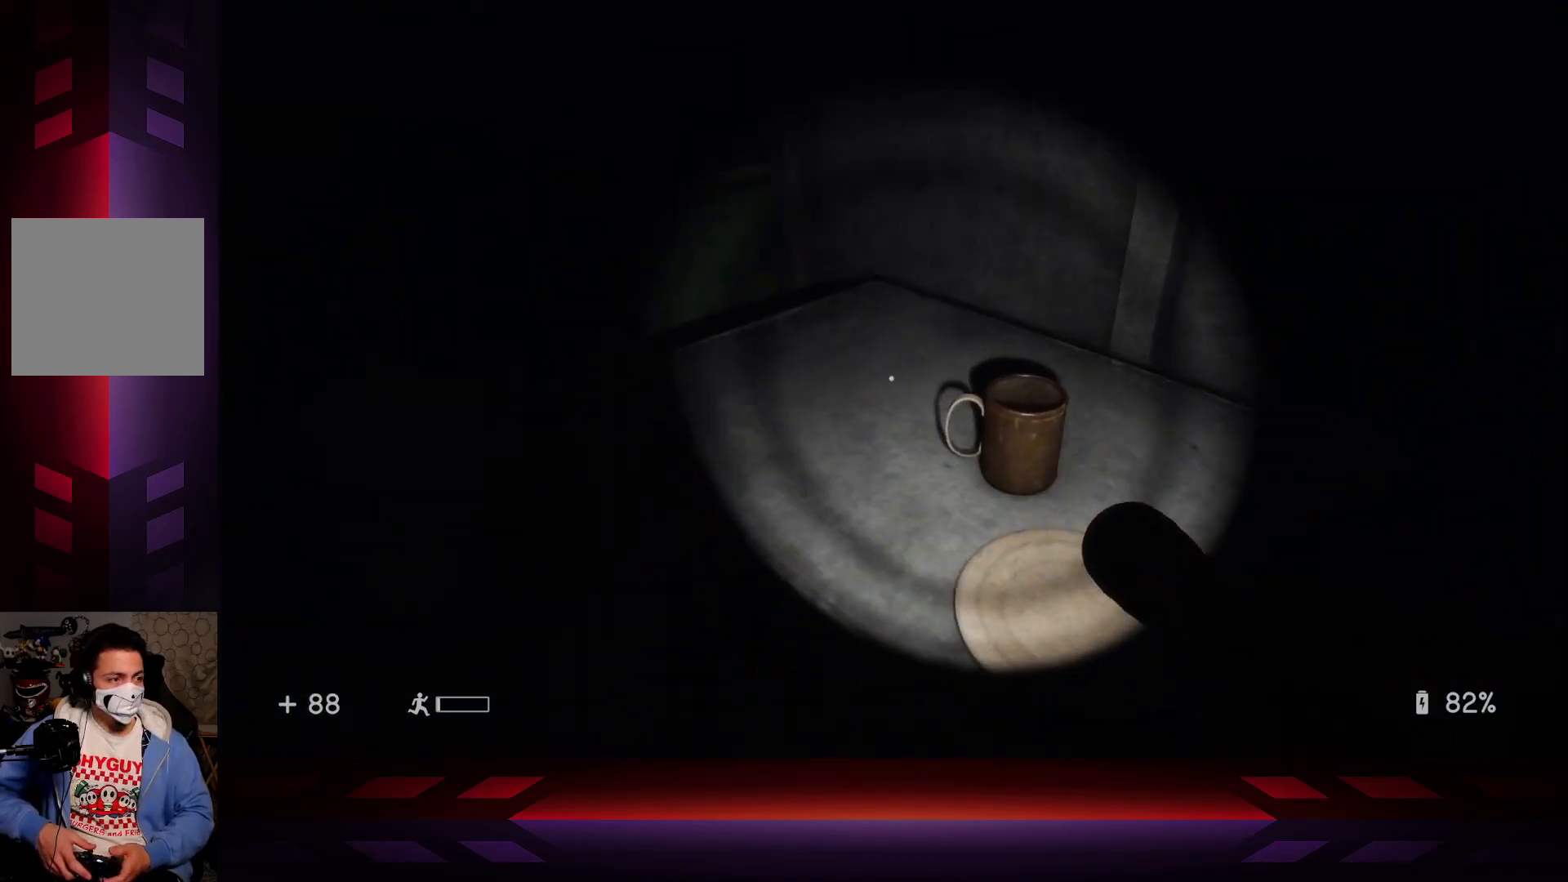
{"buttons": [], "left_stick": "center", "right_stick": "up-left", "events": []}
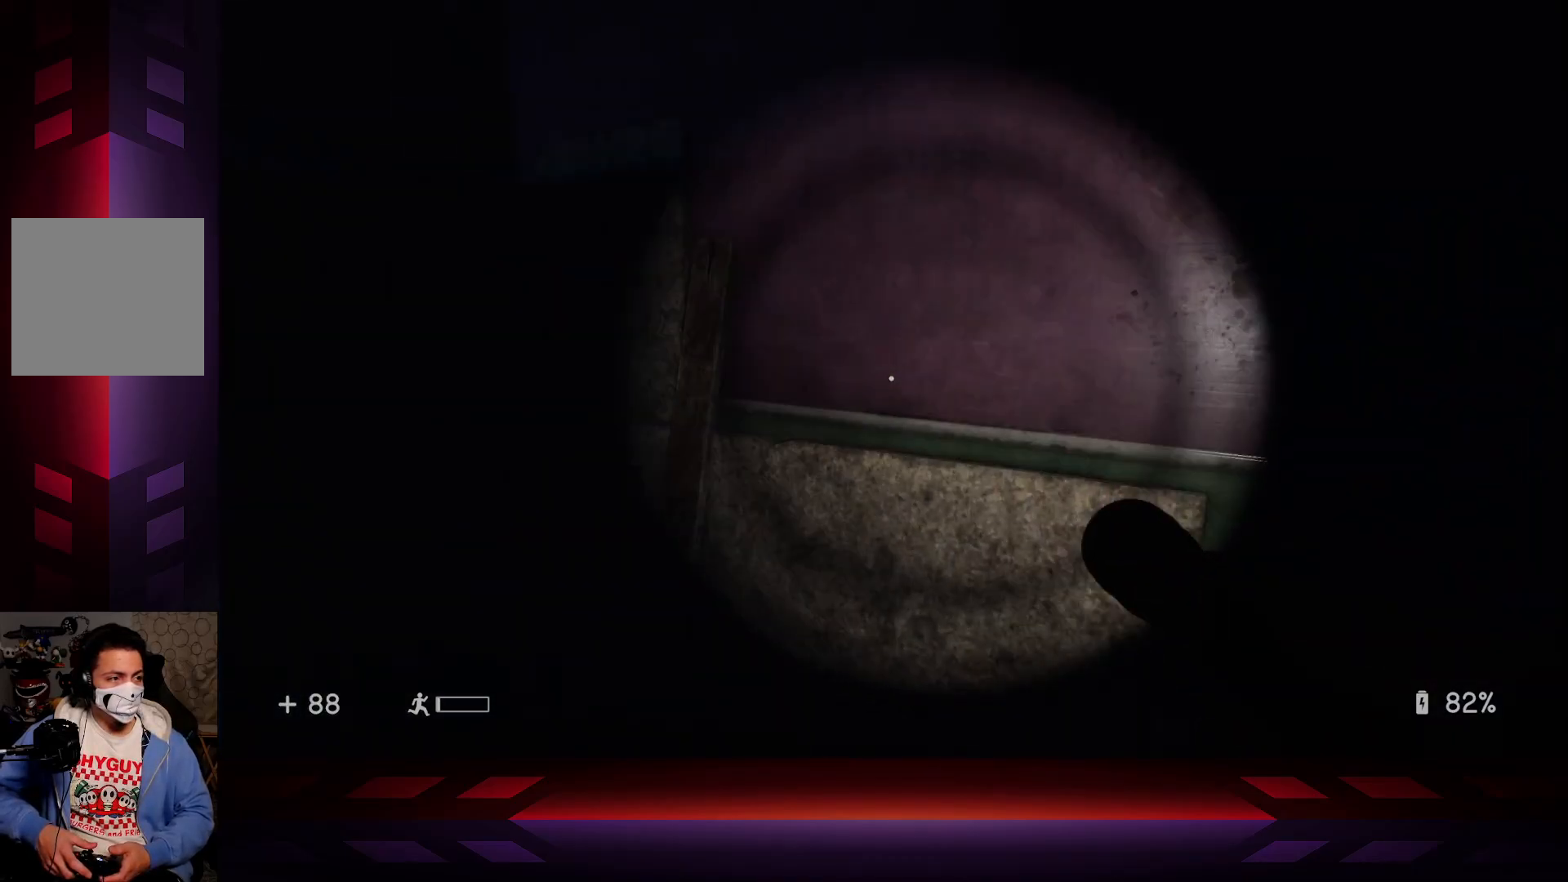
{"buttons": [], "left_stick": "up-right", "right_stick": "center", "events": [[133, "right_stick", "left"], [267, "left_stick", "up-right"], [283, "right_stick", "center"]]}
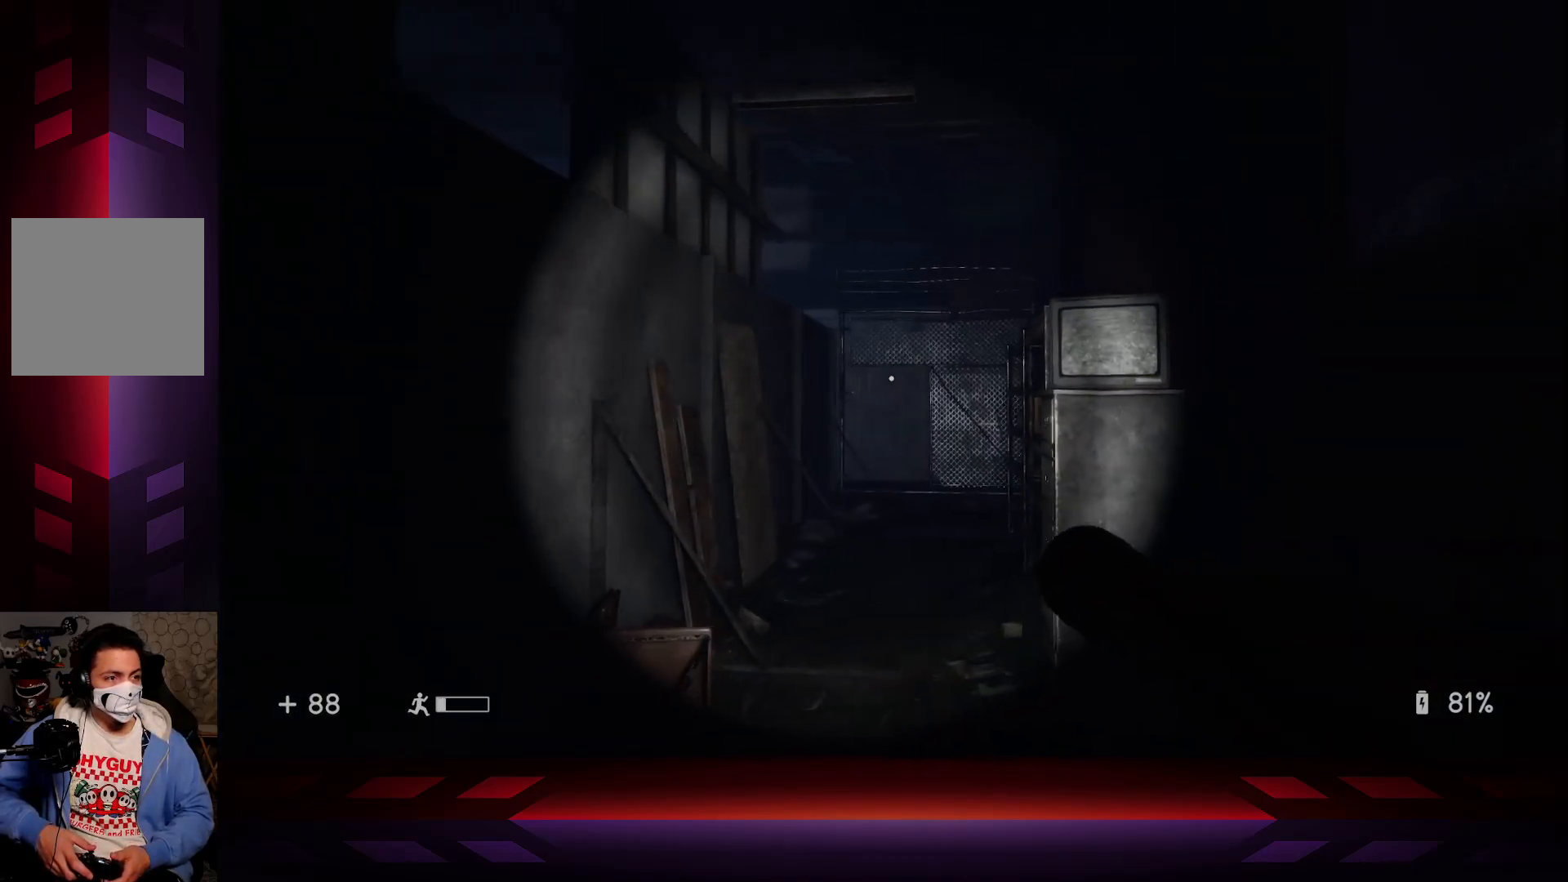
{"buttons": [], "left_stick": "up-right", "right_stick": "center", "events": [[317, "right_stick", "up-right"], [433, "right_stick", "center"]]}
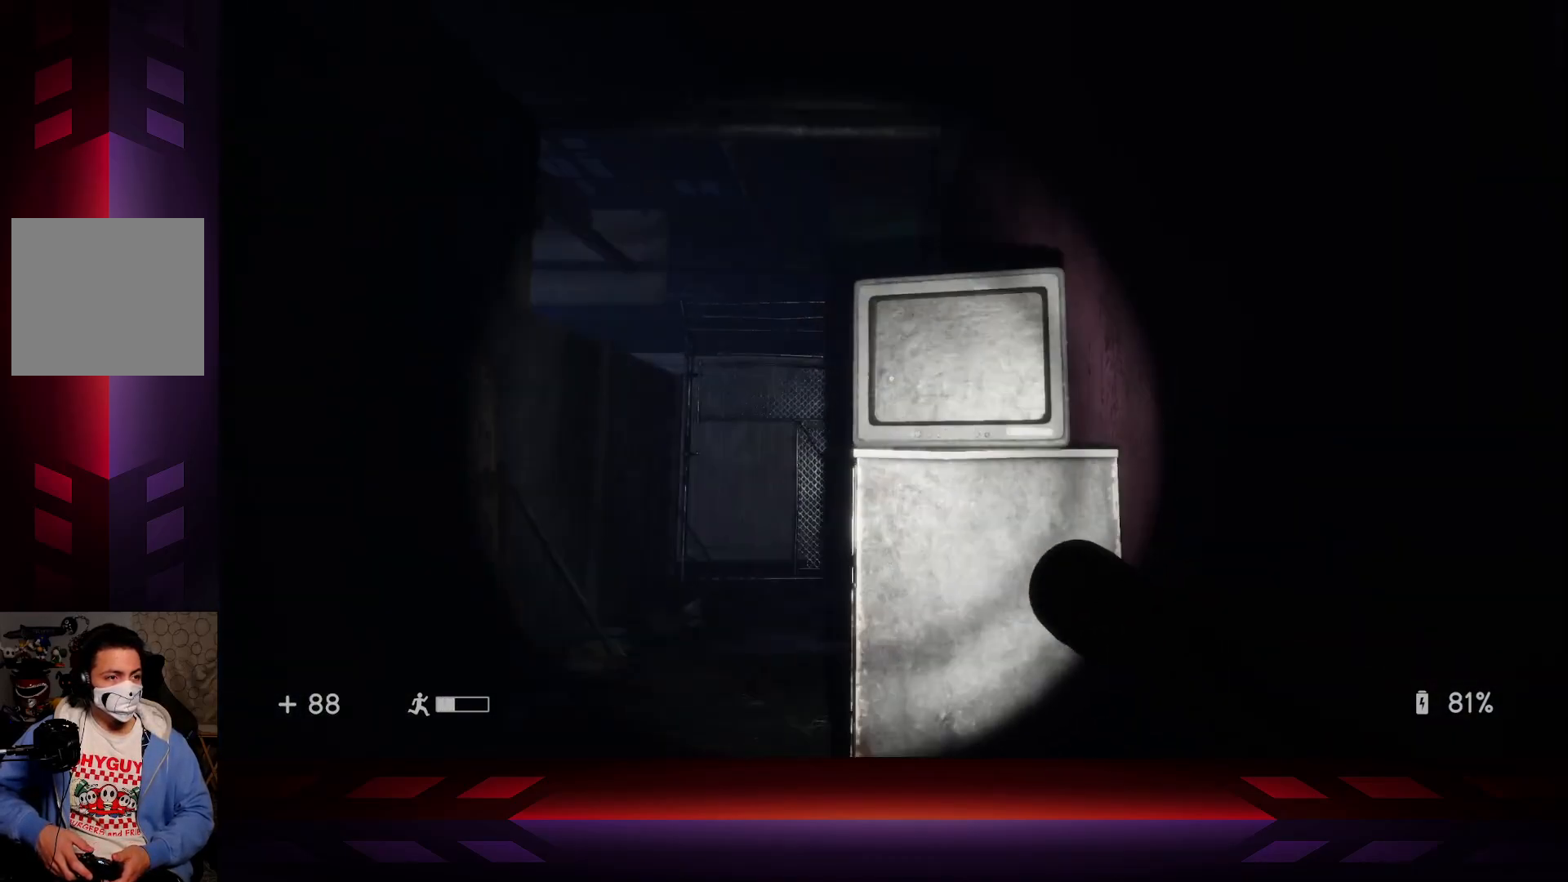
{"buttons": [], "left_stick": "up-left", "right_stick": "center", "events": [[117, "left_stick", "center"], [150, "X", "down"], [183, "left_stick", "left"], [267, "X", "up"], [383, "left_stick", "up-left"]]}
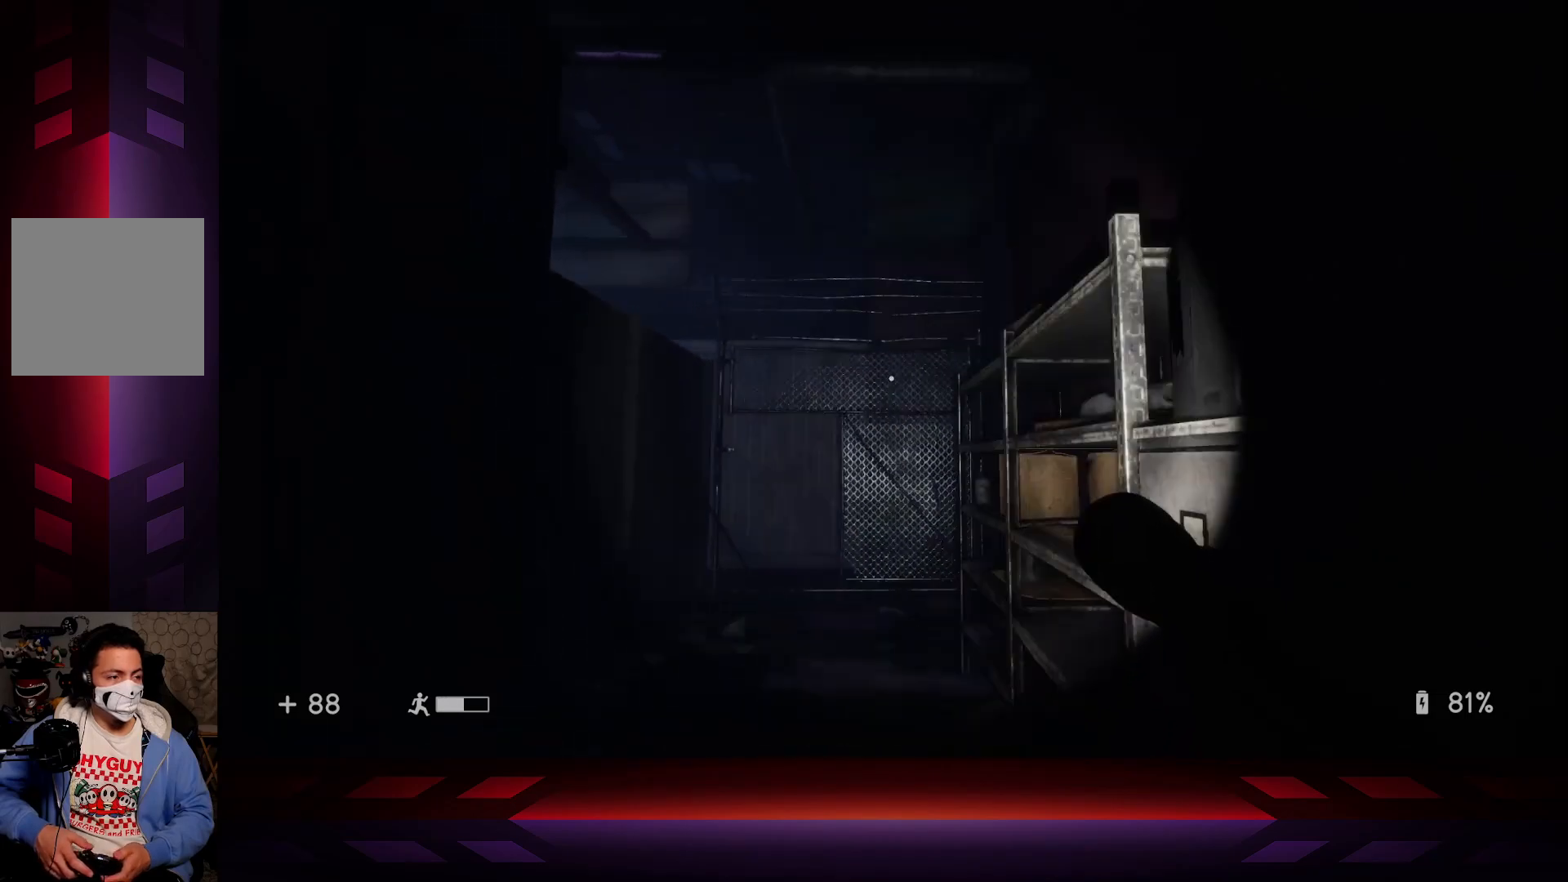
{"buttons": [], "left_stick": "up", "right_stick": "center", "events": [[67, "L3", "down"], [117, "left_stick", "up"], [317, "L3", "up"]]}
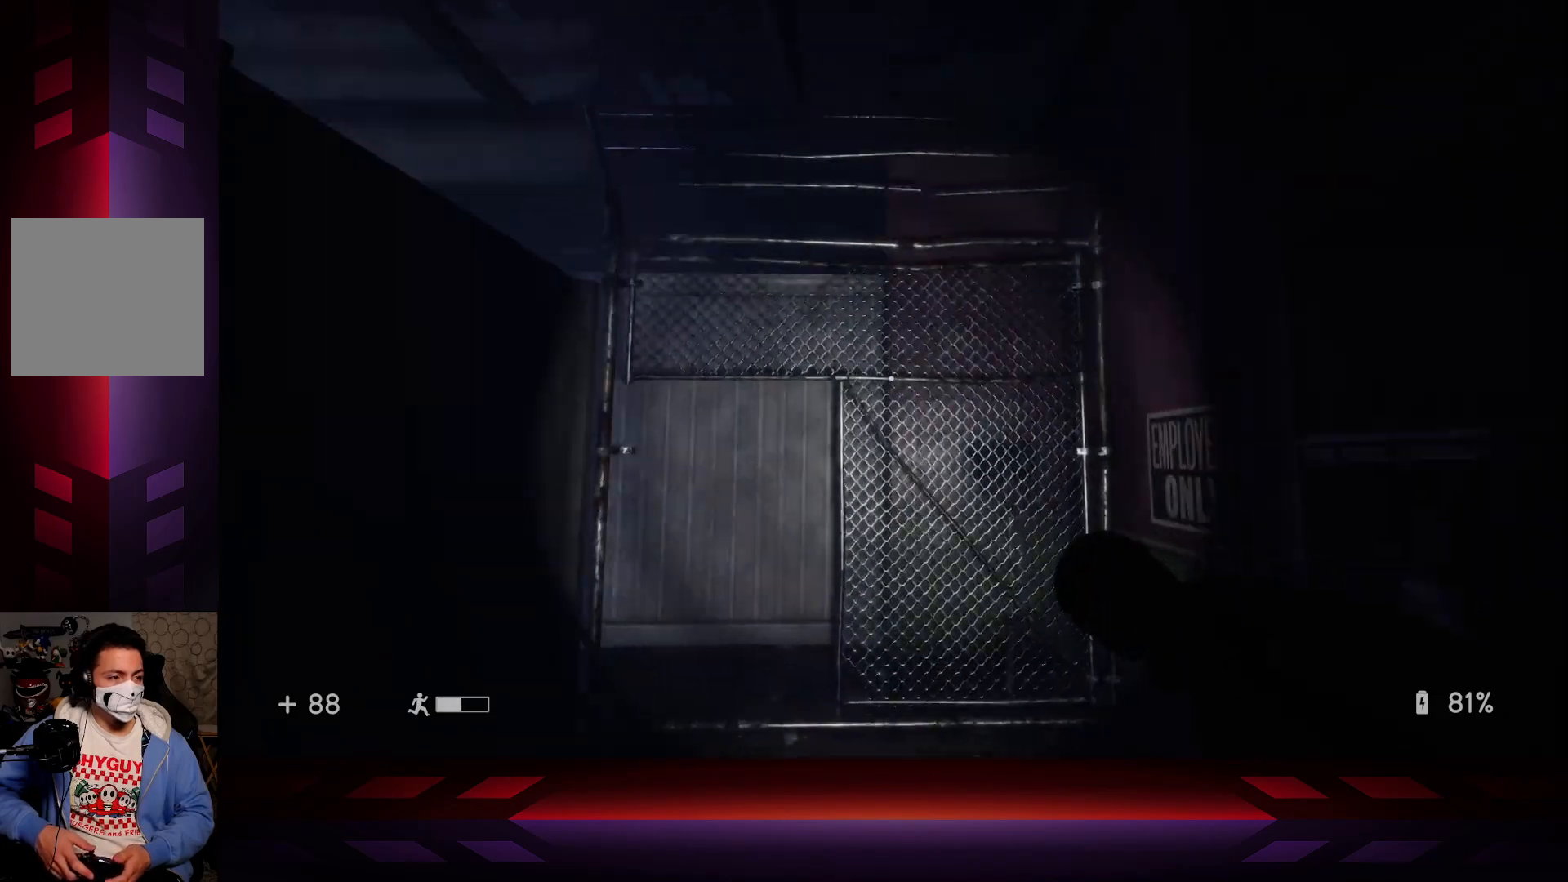
{"buttons": [], "left_stick": "up-right", "right_stick": "center", "events": [[100, "right_stick", "down-left"], [250, "right_stick", "center"], [500, "left_stick", "up-right"]]}
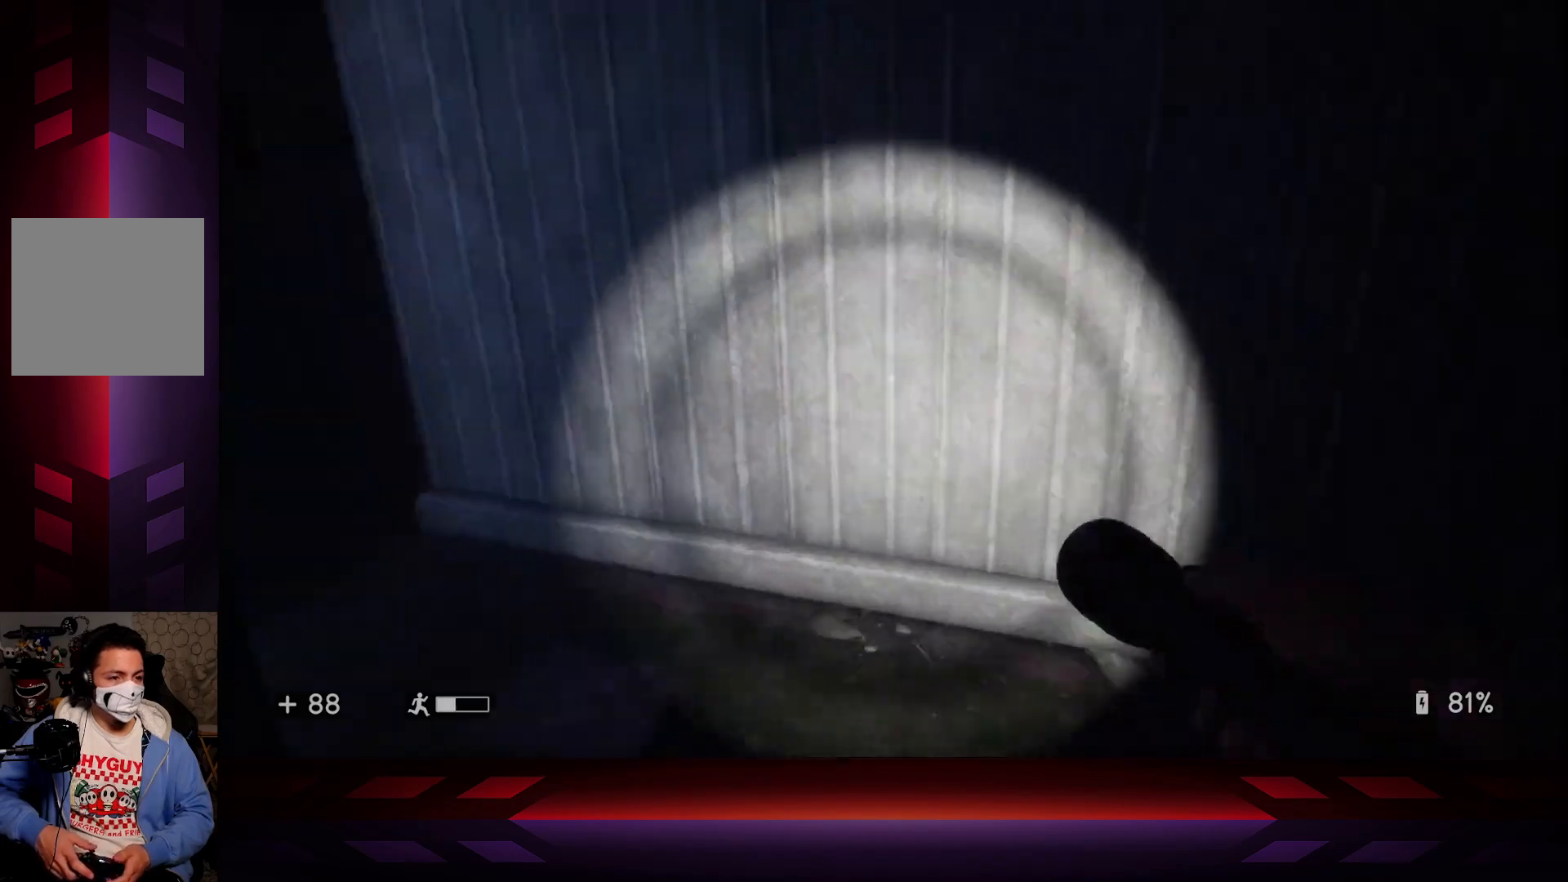
{"buttons": [], "left_stick": "up", "right_stick": "center", "events": [[50, "right_stick", "left"], [267, "left_stick", "center"], [450, "left_stick", "up"], [500, "right_stick", "center"]]}
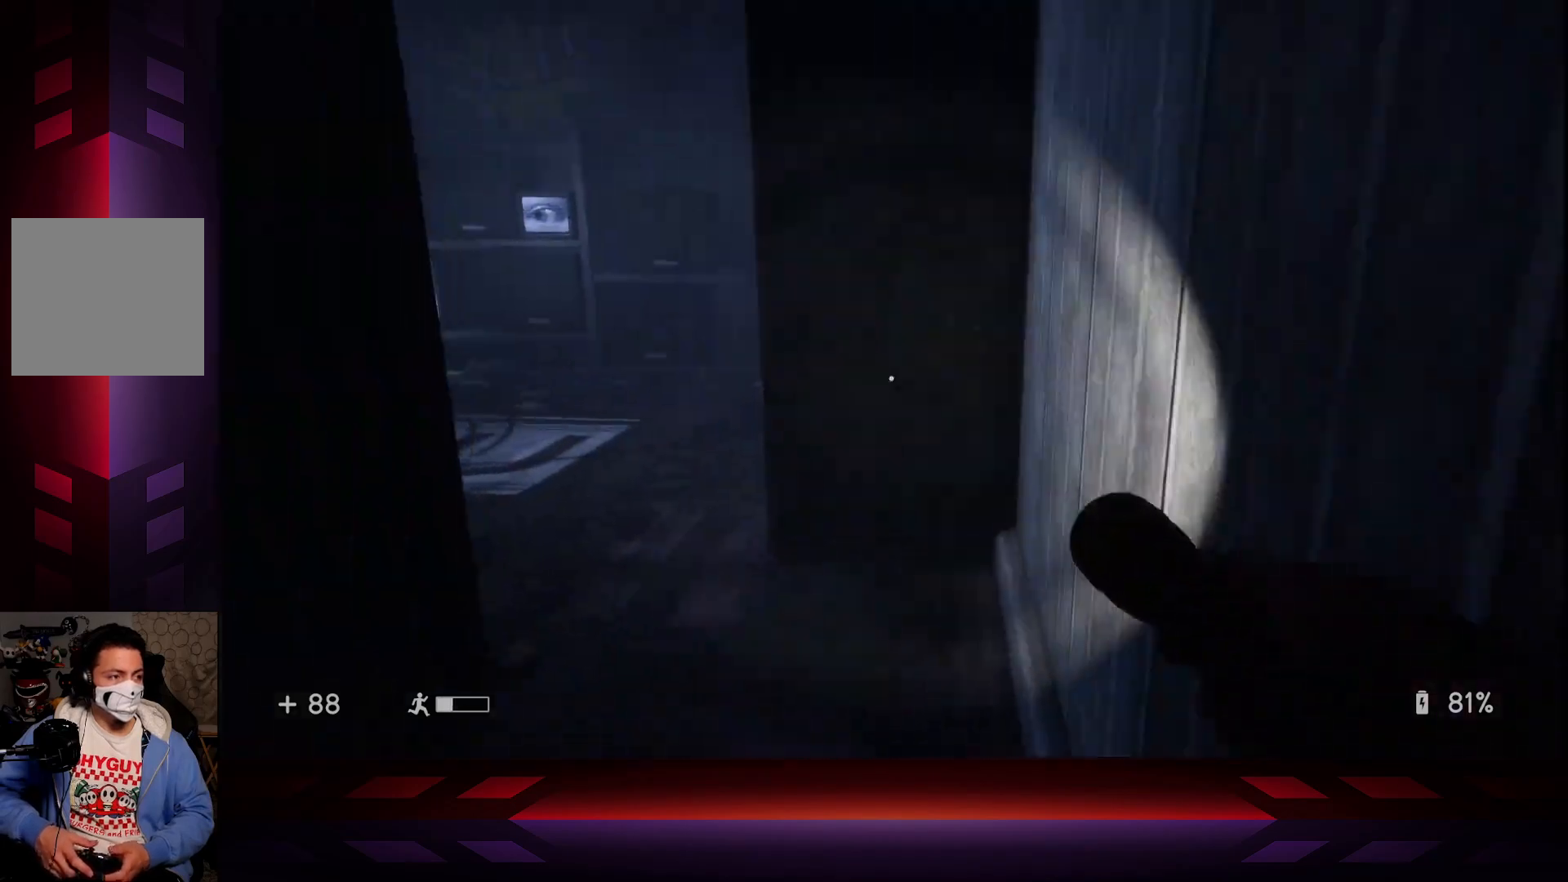
{"buttons": ["L3"], "left_stick": "up", "right_stick": "left", "events": [[233, "right_stick", "left"], [317, "L3", "down"]]}
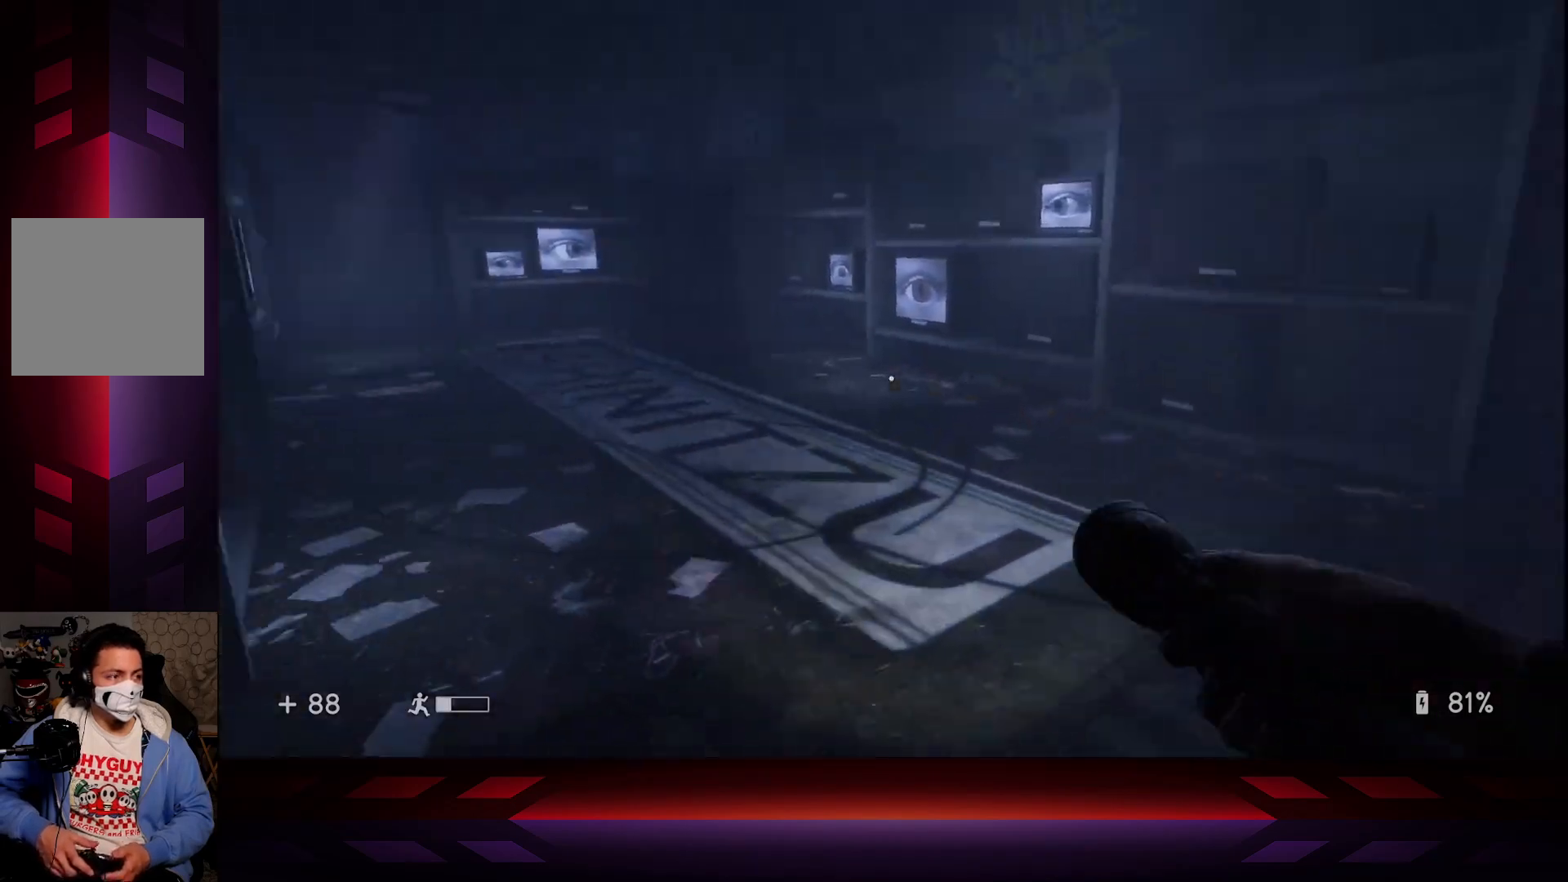
{"buttons": [], "left_stick": "up", "right_stick": "down", "events": [[33, "L3", "up"], [100, "right_stick", "center"], [383, "right_stick", "down"]]}
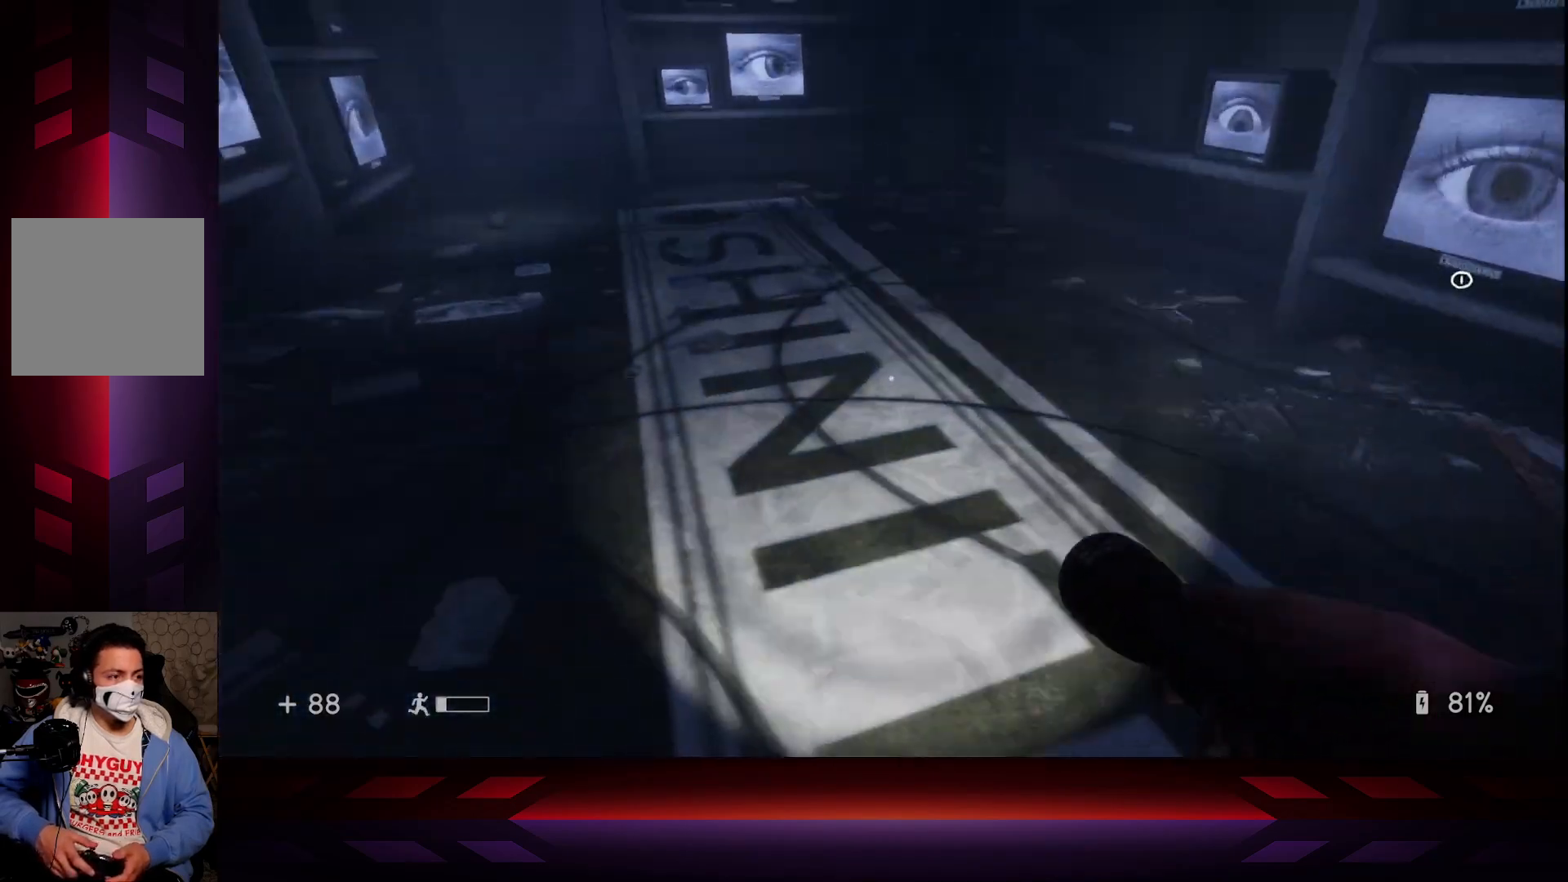
{"buttons": [], "left_stick": "up", "right_stick": "left", "events": [[100, "right_stick", "center"], [150, "left_stick", "center"], [233, "right_stick", "up"], [250, "left_stick", "up"], [417, "right_stick", "center"], [483, "right_stick", "left"]]}
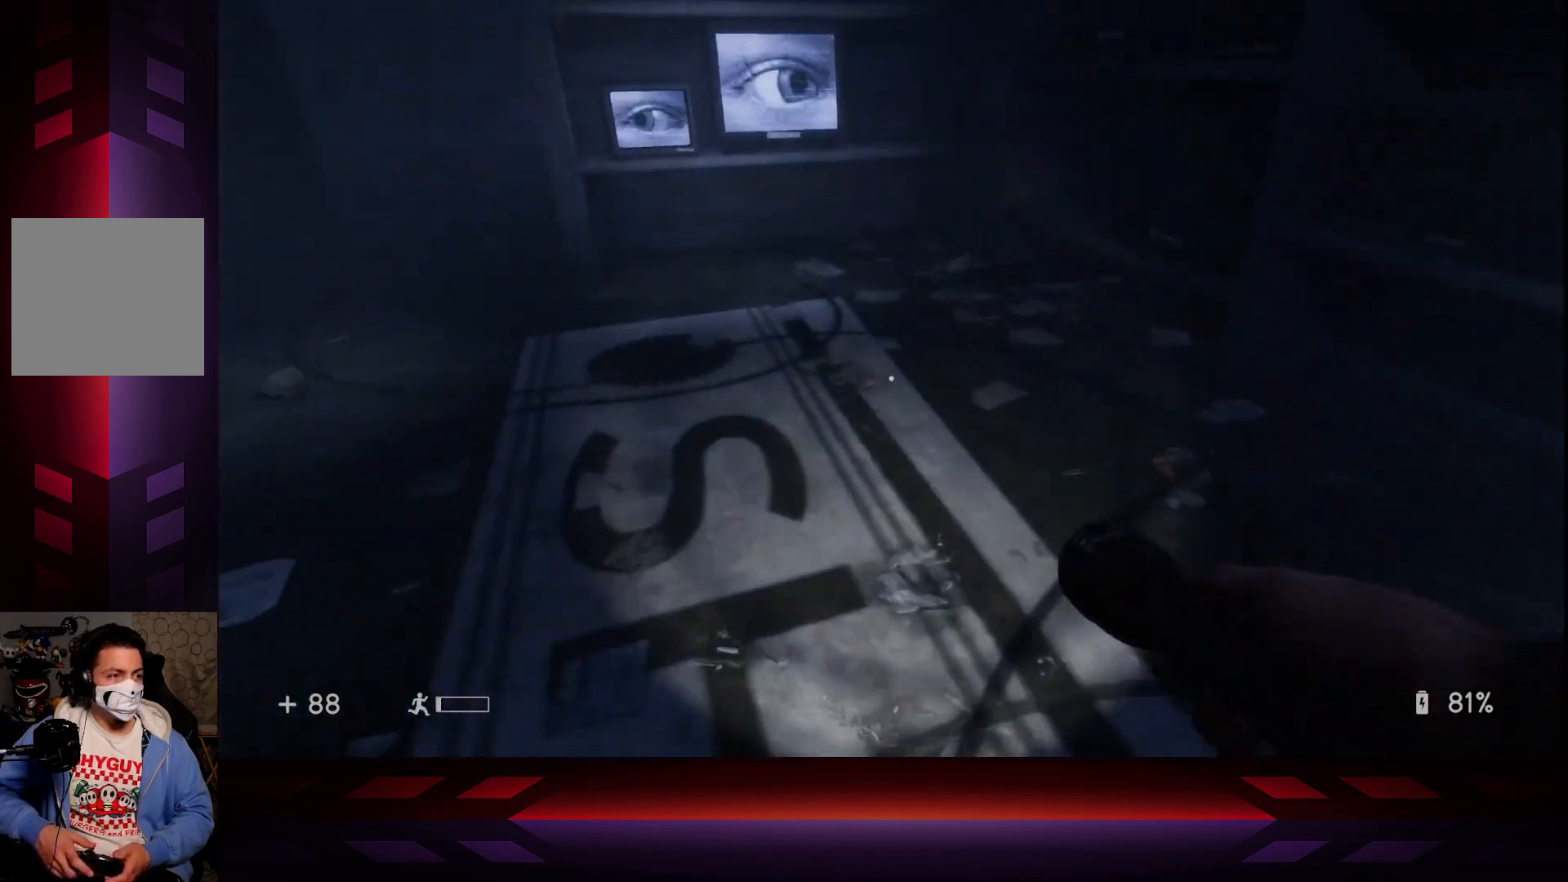
{"buttons": [], "left_stick": "center", "right_stick": "center", "events": [[233, "right_stick", "center"], [283, "left_stick", "up-right"], [383, "right_stick", "right"], [483, "left_stick", "center"], [500, "right_stick", "center"]]}
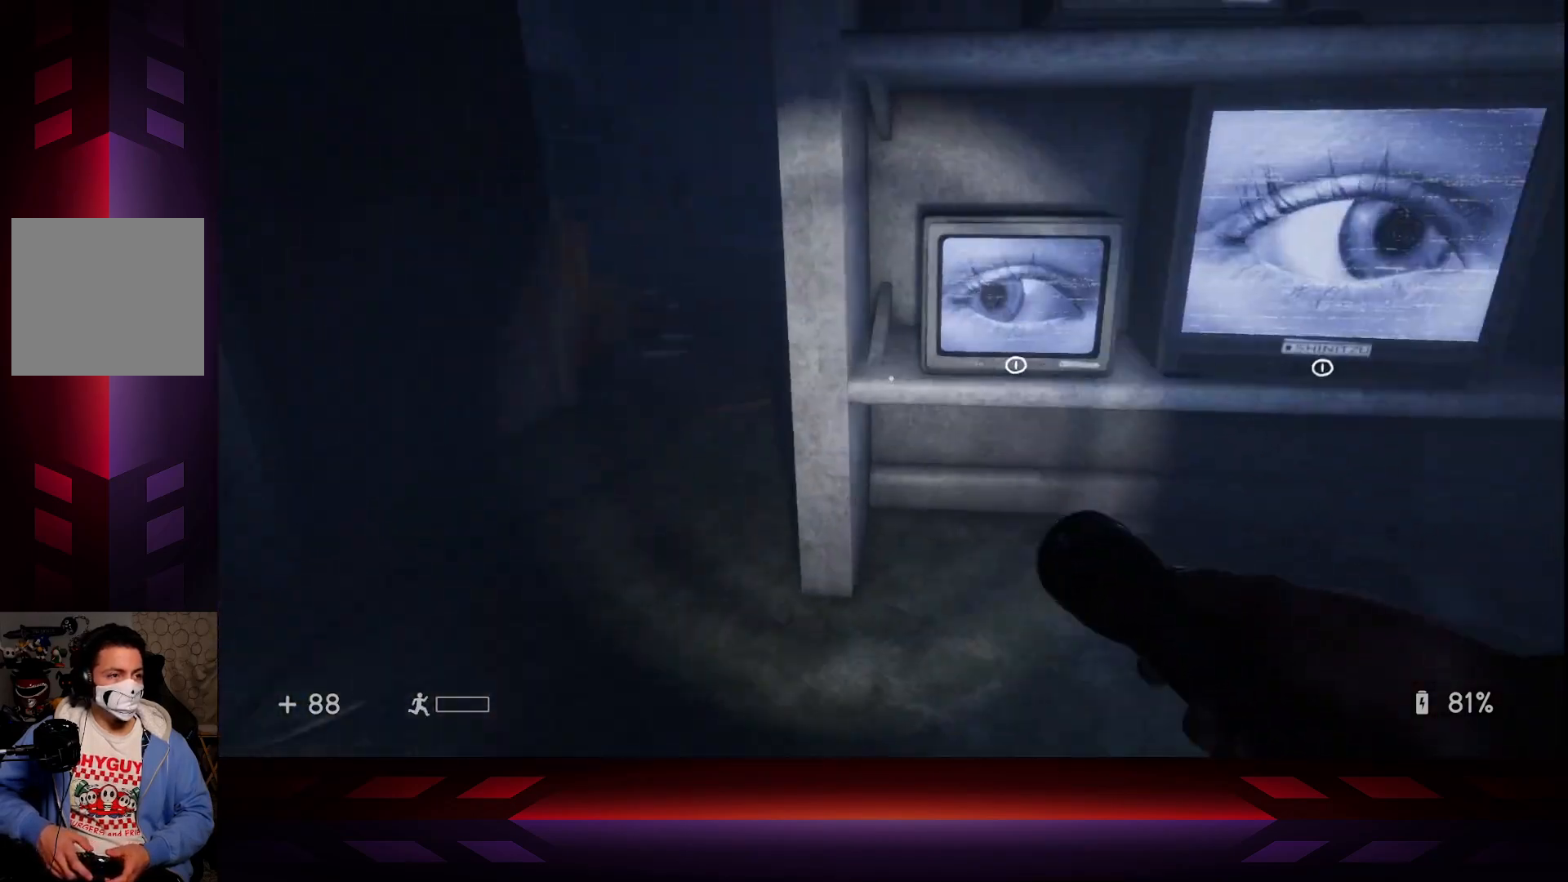
{"buttons": [], "left_stick": "center", "right_stick": "up-right", "events": [[100, "X", "down"], [250, "X", "up"], [350, "left_stick", "up-right"], [433, "right_stick", "up-right"], [483, "left_stick", "center"]]}
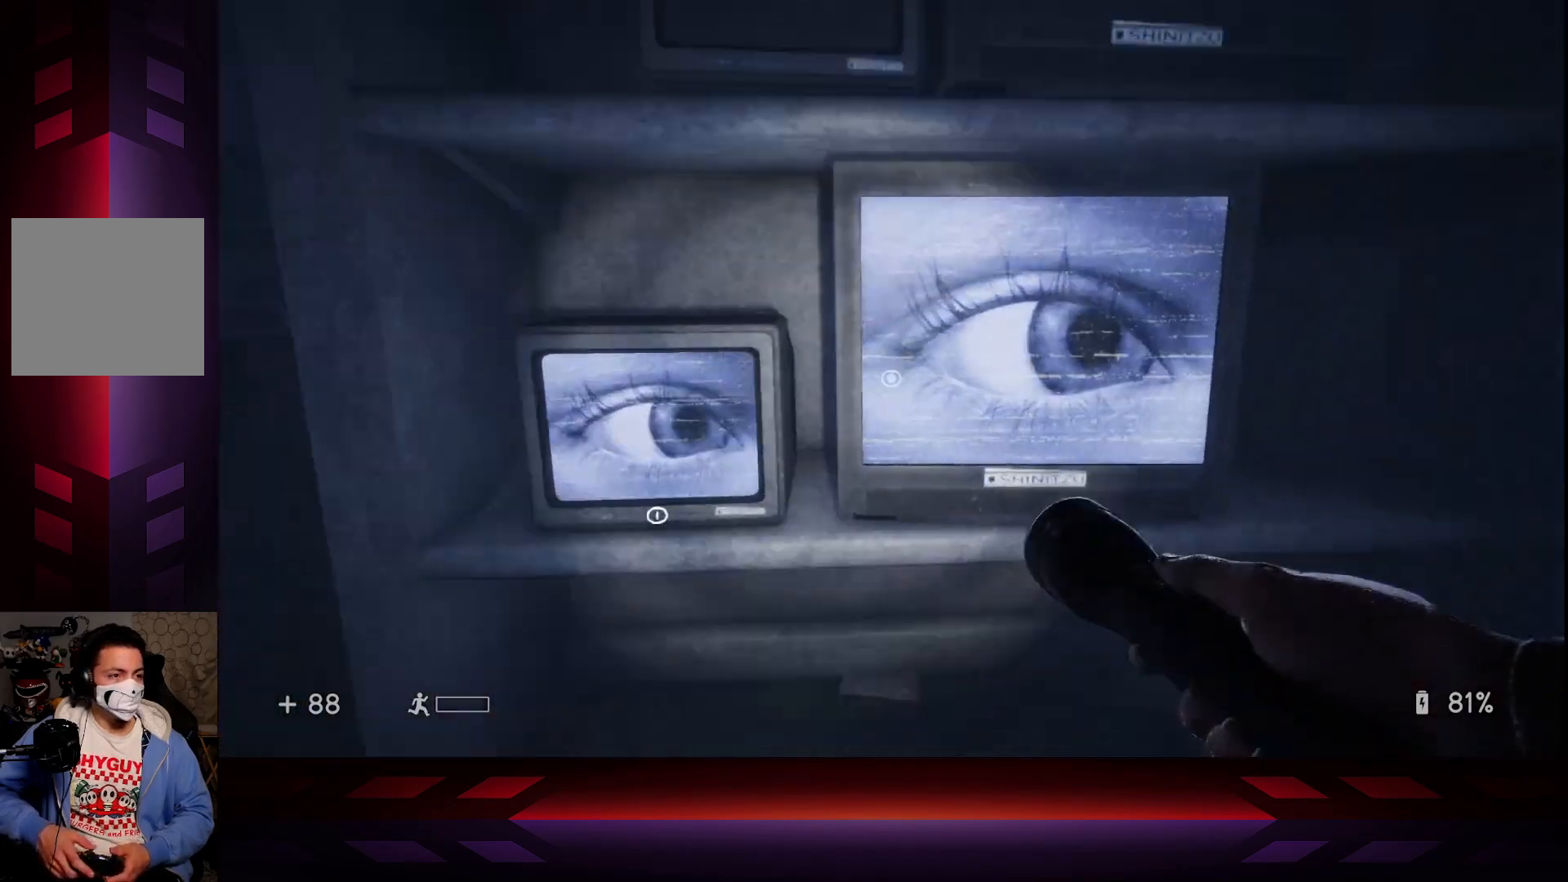
{"buttons": [], "left_stick": "up-left", "right_stick": "center", "events": [[50, "right_stick", "center"], [83, "X", "down"], [200, "left_stick", "down"], [250, "X", "up"], [383, "right_stick", "left"], [433, "left_stick", "left"], [500, "left_stick", "up-left"], [500, "right_stick", "center"]]}
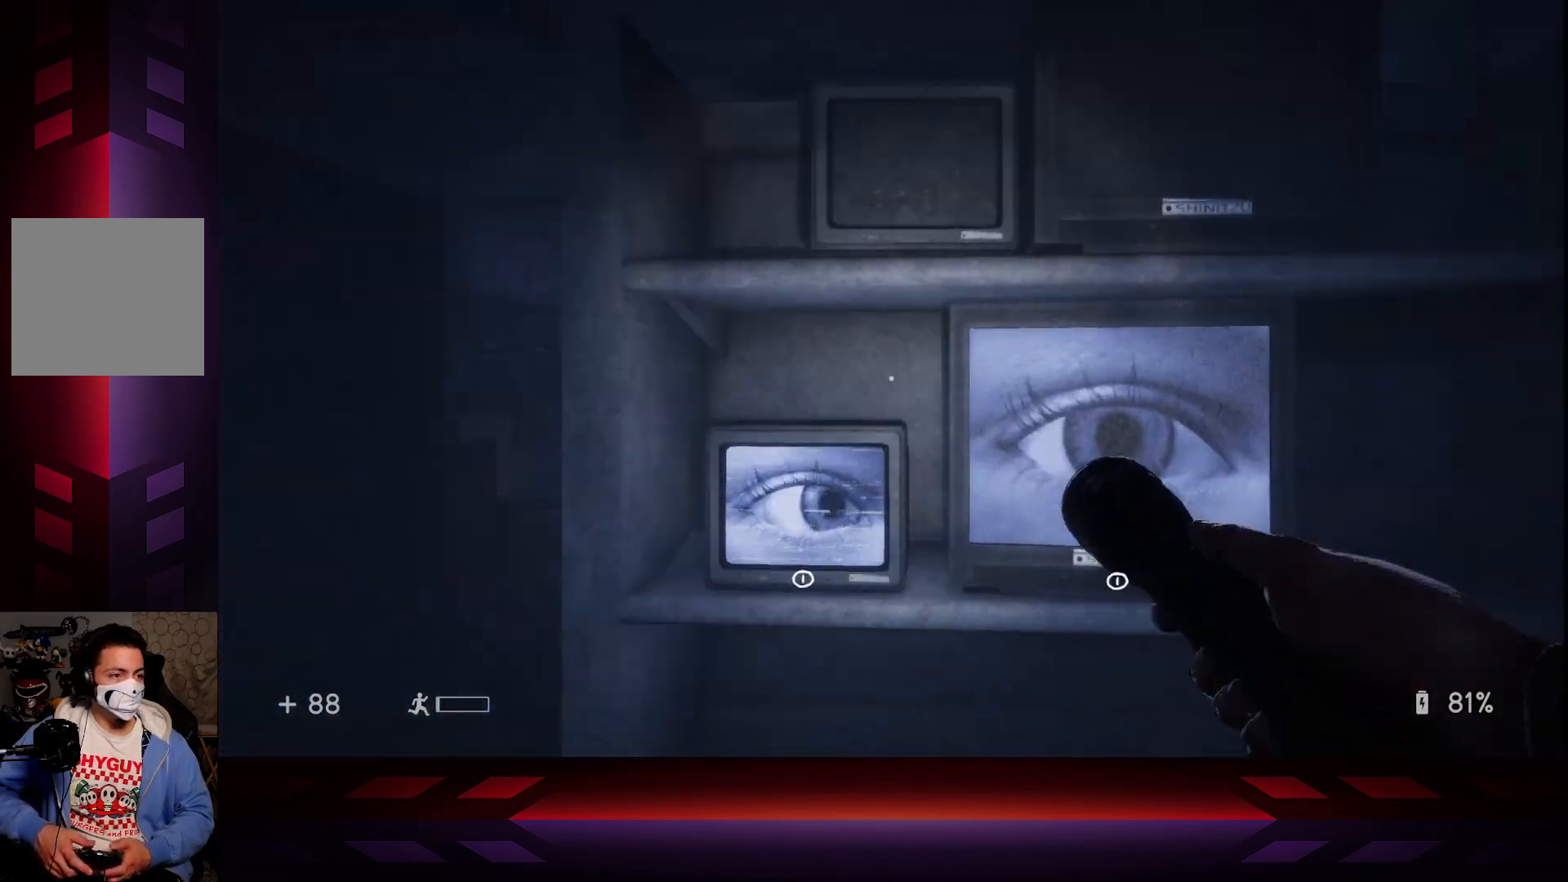
{"buttons": [], "left_stick": "up-left", "right_stick": "center", "events": []}
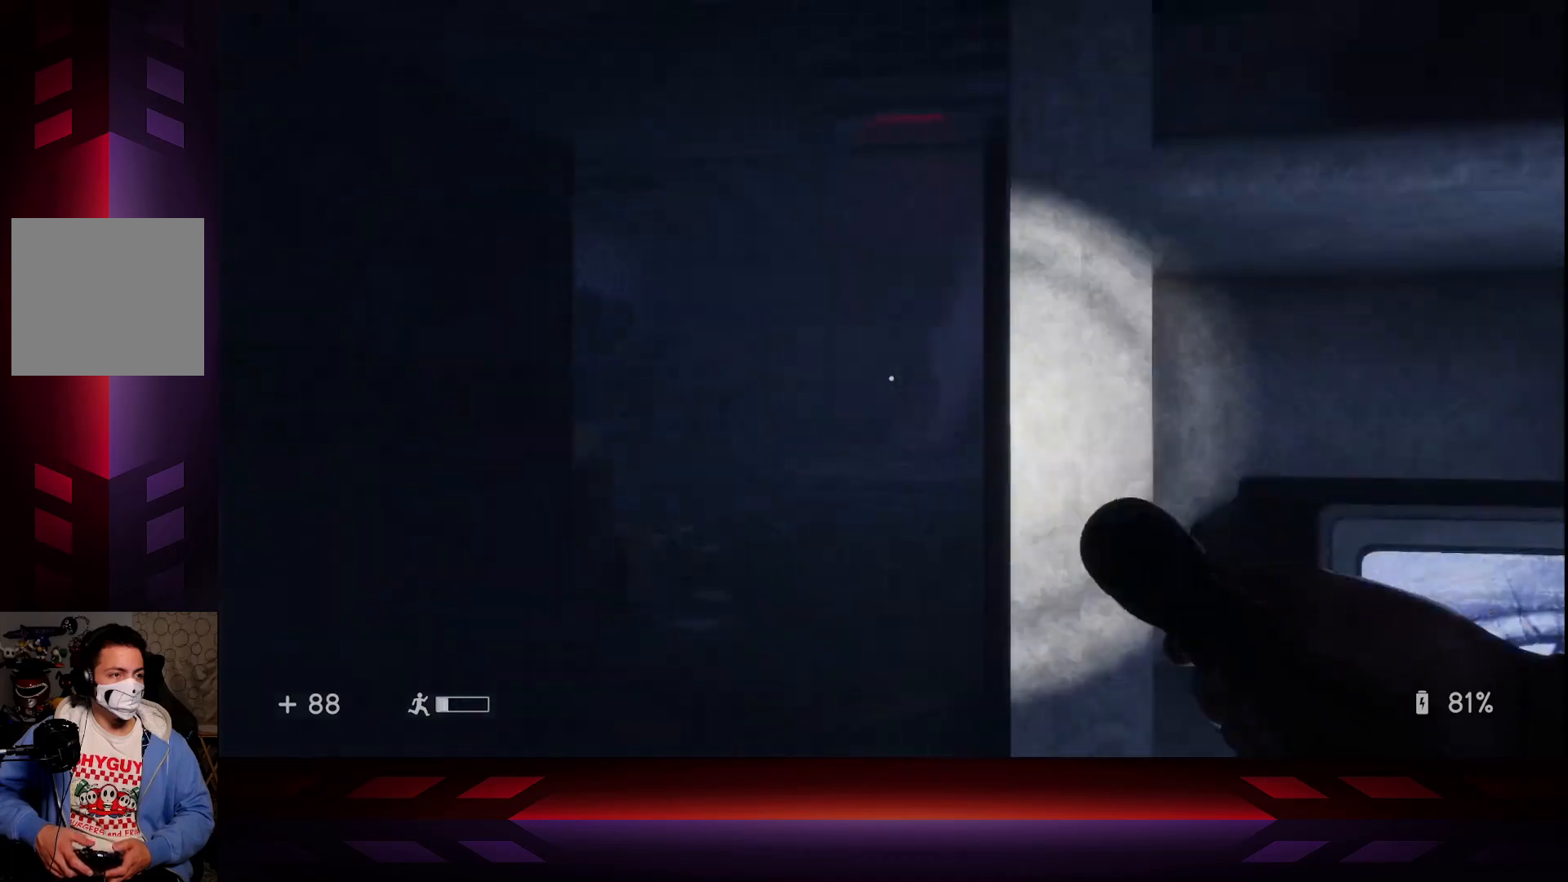
{"buttons": [], "left_stick": "up-left", "right_stick": "right", "events": [[400, "right_stick", "right"]]}
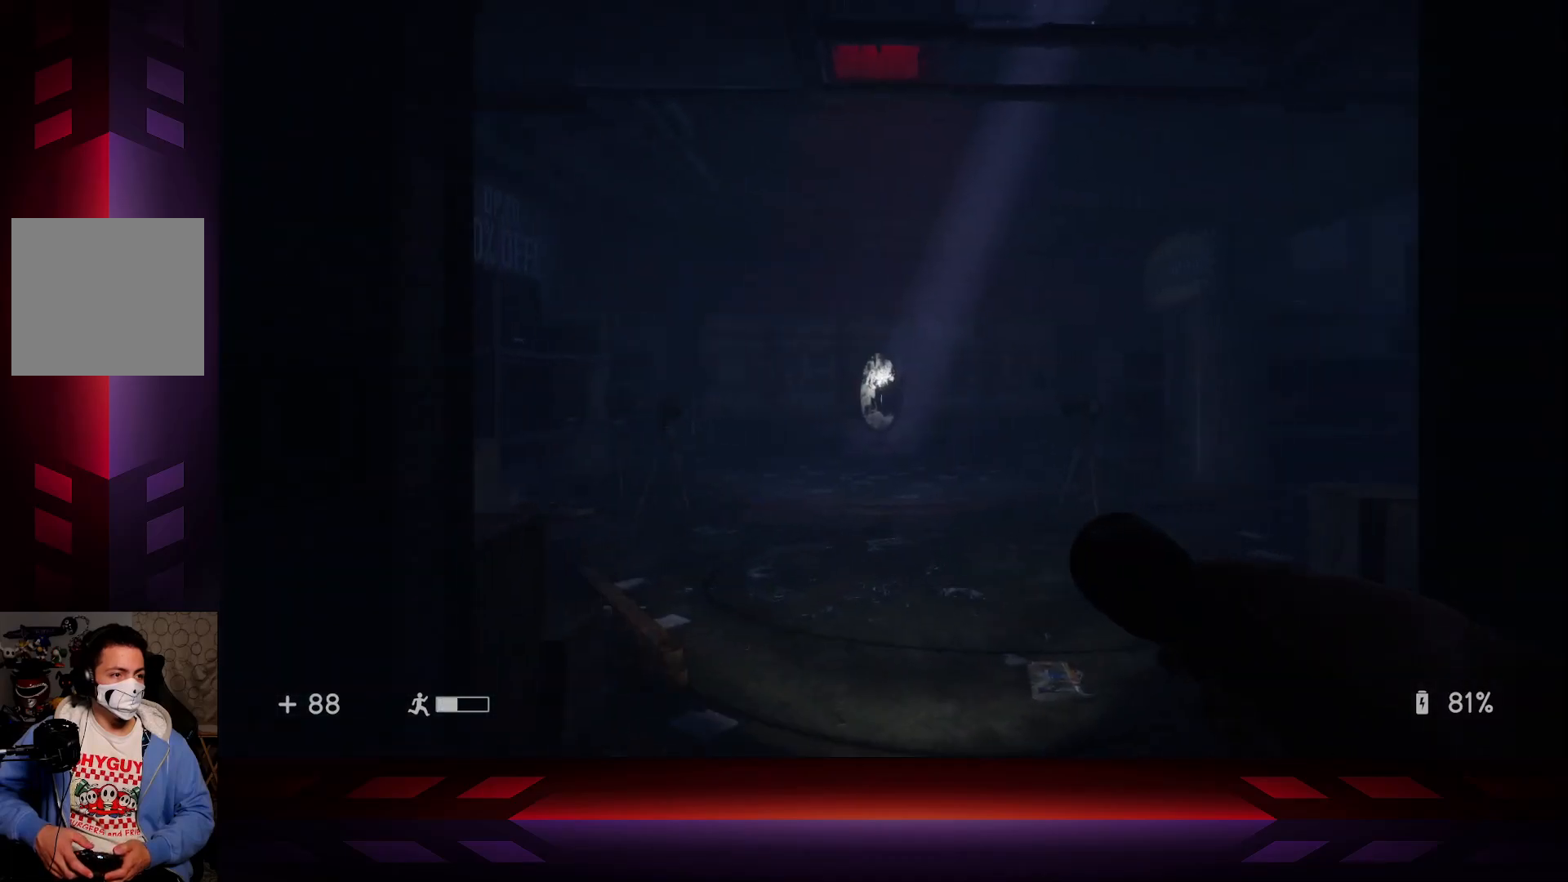
{"buttons": [], "left_stick": "up-left", "right_stick": "right", "events": []}
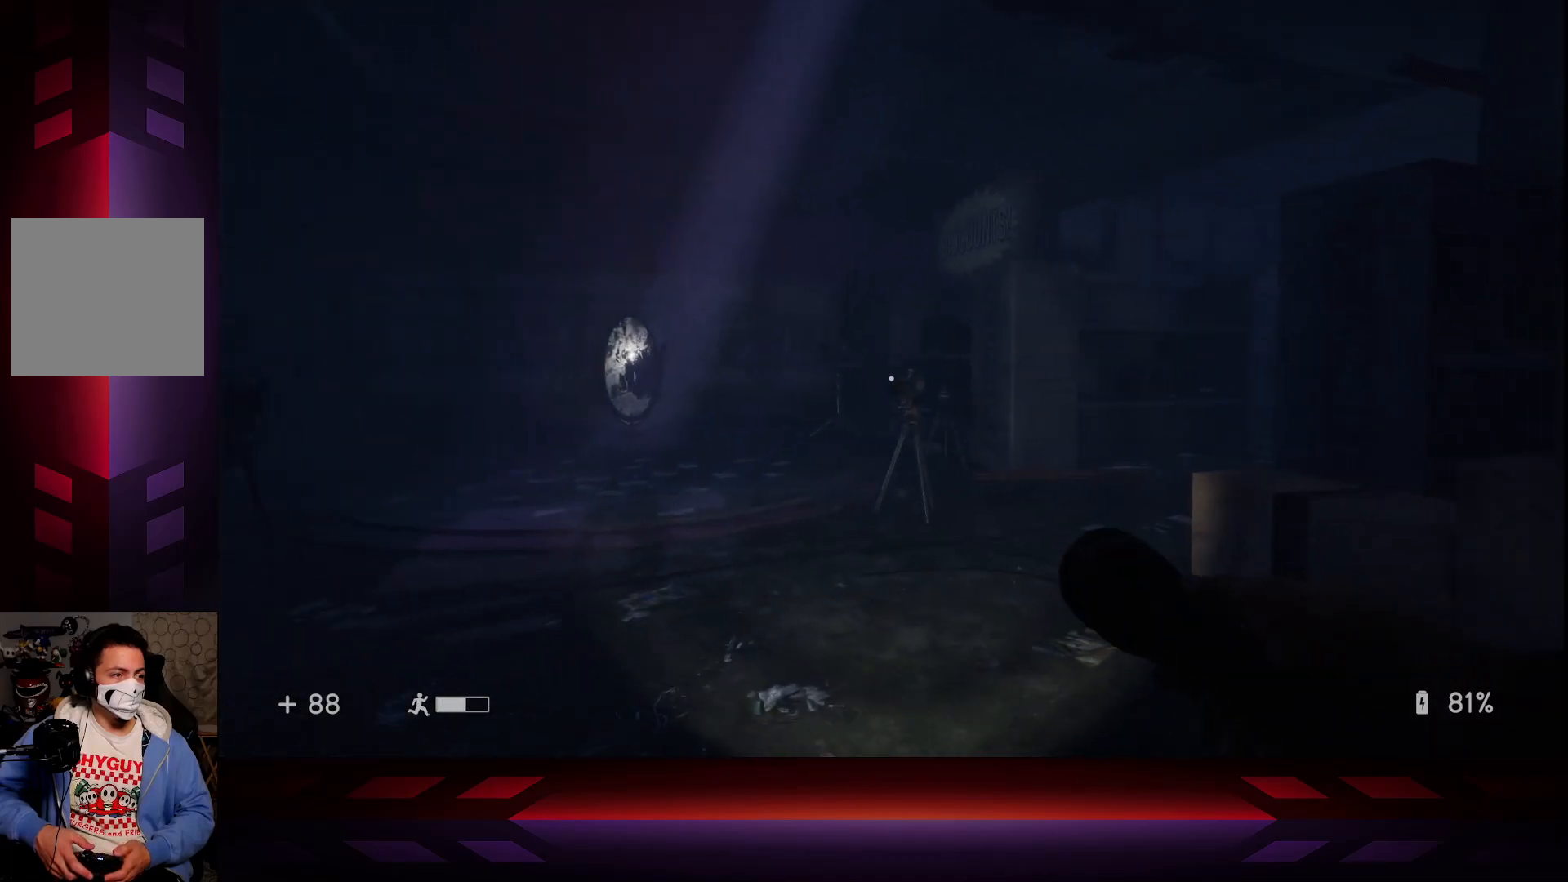
{"buttons": [], "left_stick": "up-left", "right_stick": "left", "events": [[250, "right_stick", "center"], [383, "right_stick", "left"]]}
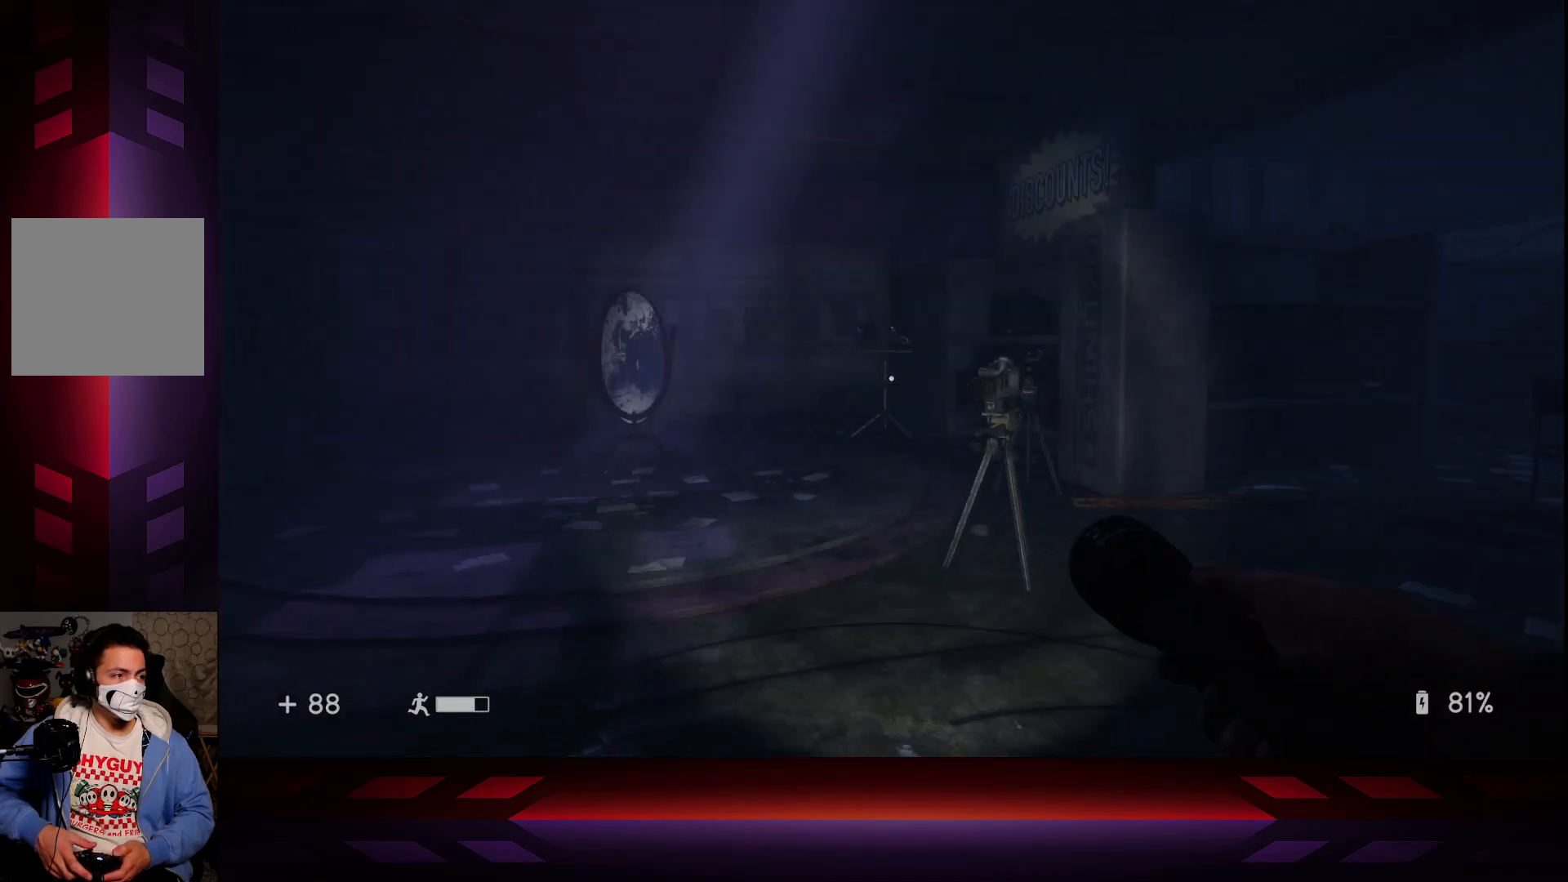
{"buttons": [], "left_stick": "up", "right_stick": "center", "events": [[67, "right_stick", "center"], [183, "left_stick", "up"]]}
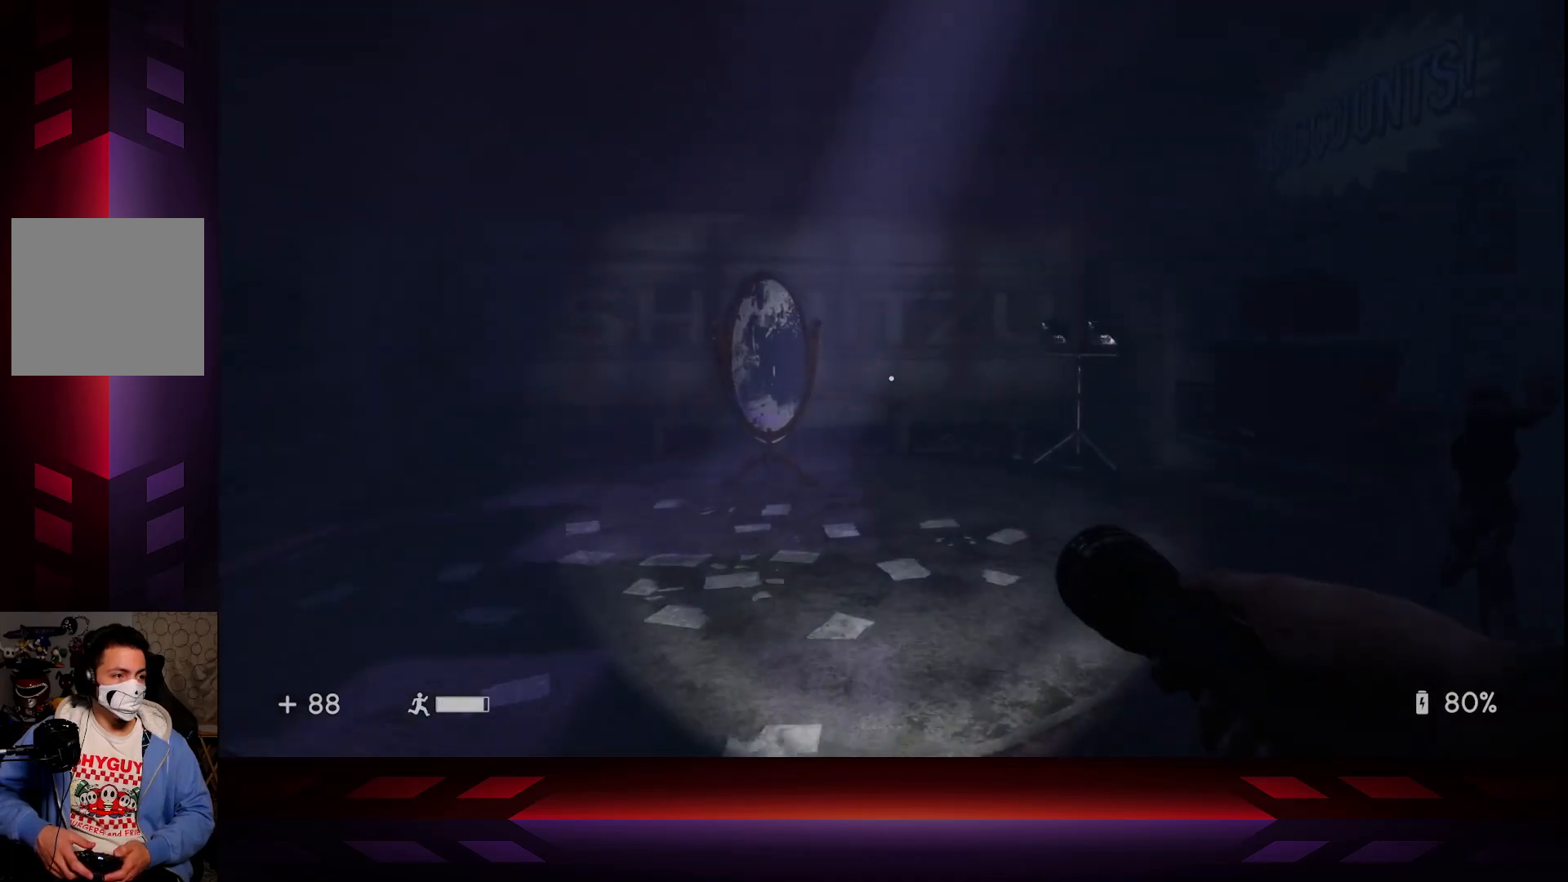
{"buttons": [], "left_stick": "up", "right_stick": "center", "events": []}
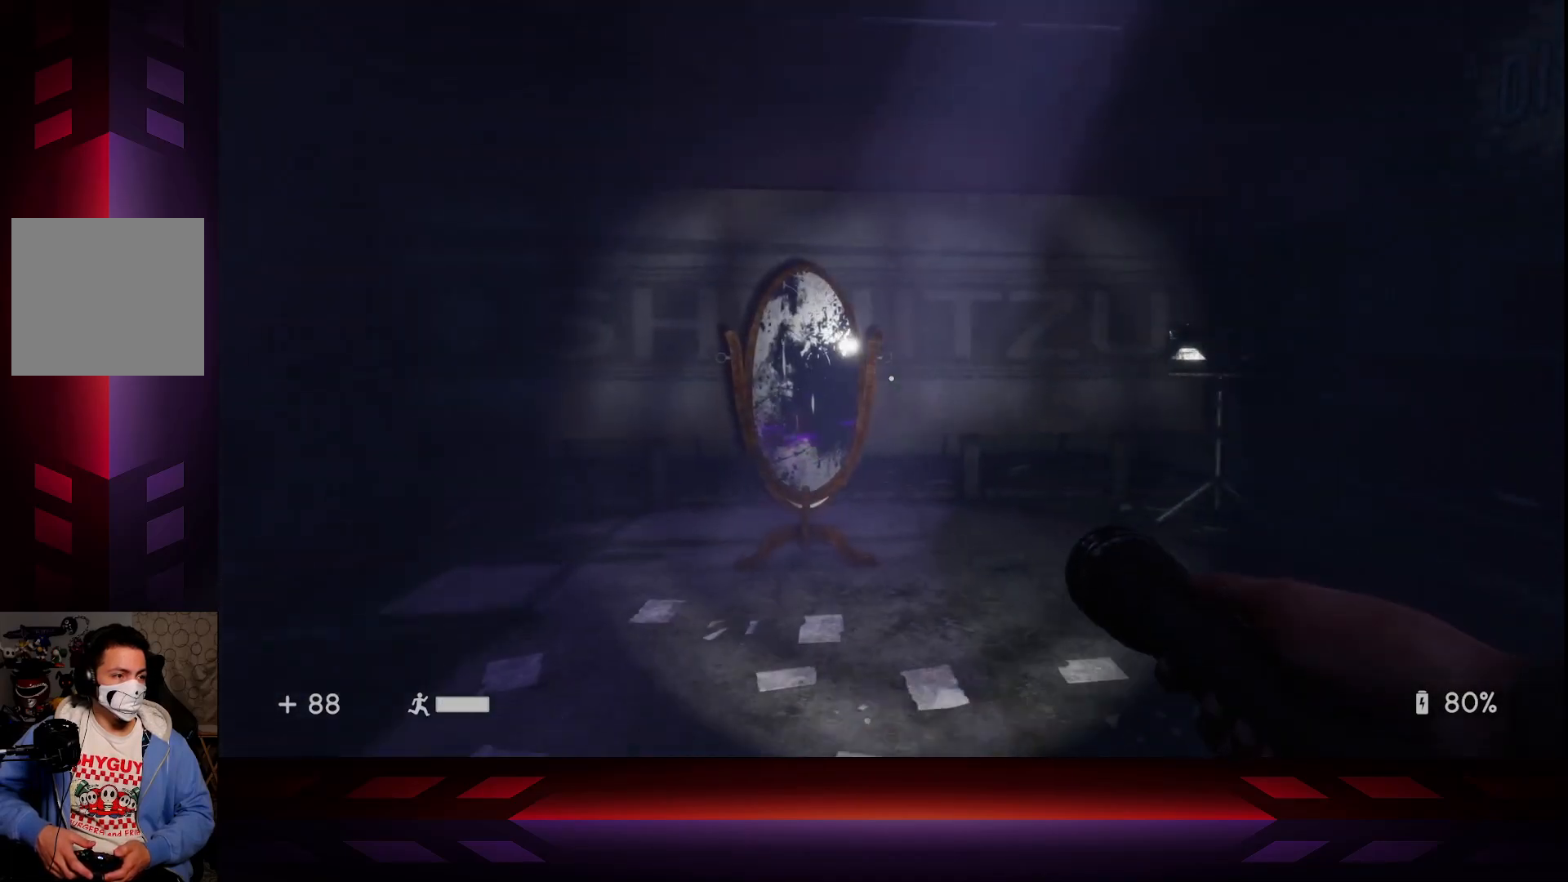
{"buttons": ["R2"], "left_stick": "up", "right_stick": "center", "events": [[117, "right_stick", "left"], [250, "right_stick", "center"], [467, "R2", "down"]]}
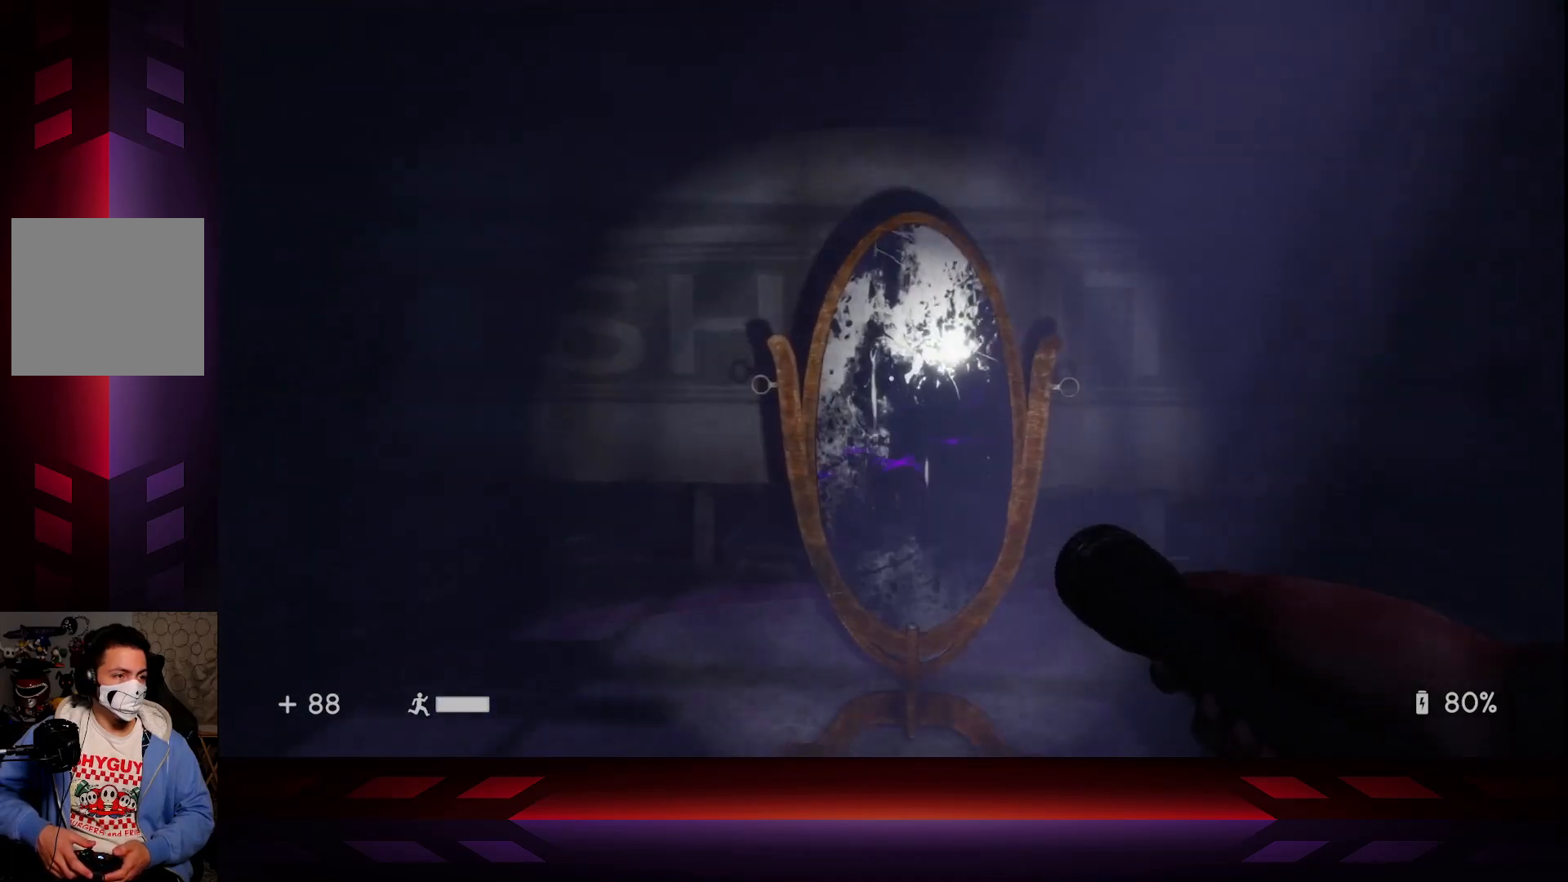
{"buttons": [], "left_stick": "center", "right_stick": "right", "events": [[50, "left_stick", "up-right"], [133, "R2", "up"], [167, "left_stick", "center"], [383, "right_stick", "right"]]}
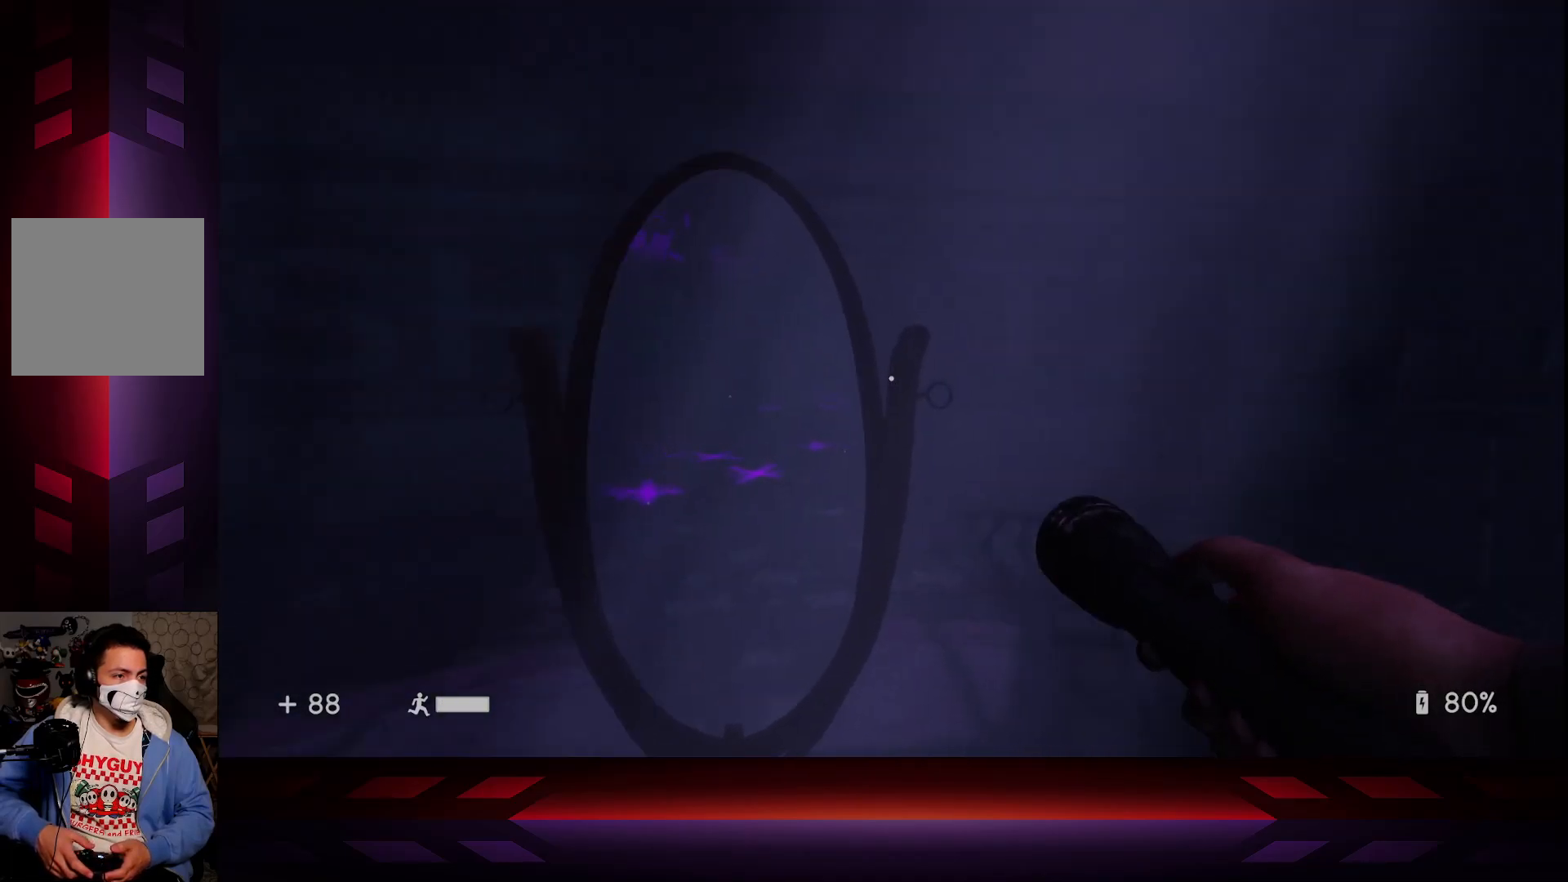
{"buttons": [], "left_stick": "right", "right_stick": "right", "events": [[333, "left_stick", "right"]]}
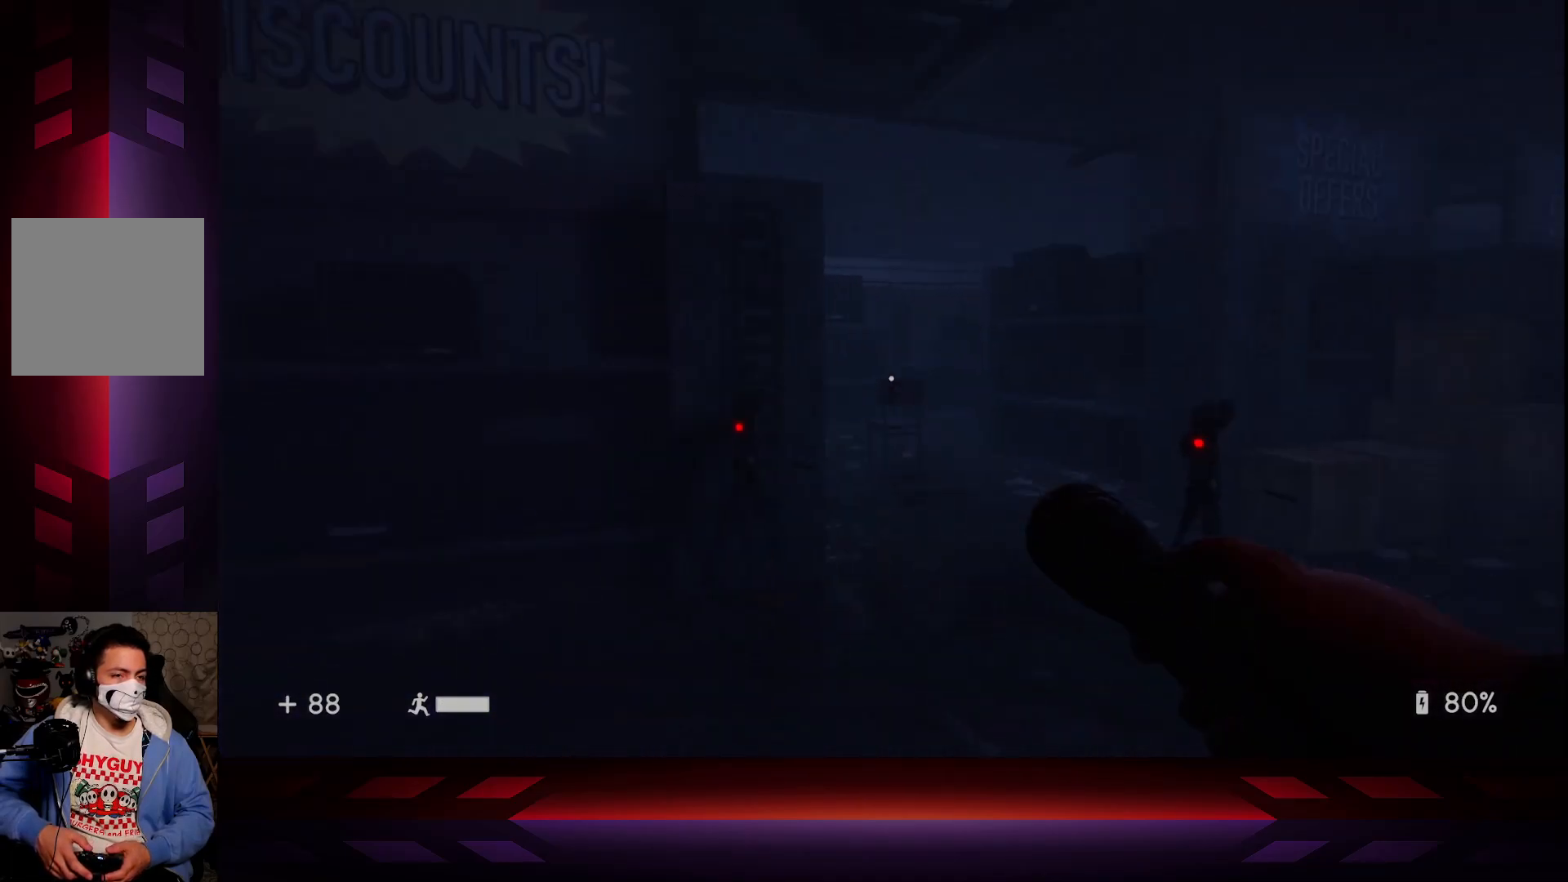
{"buttons": [], "left_stick": "up-right", "right_stick": "center", "events": [[283, "right_stick", "center"], [350, "left_stick", "up-right"]]}